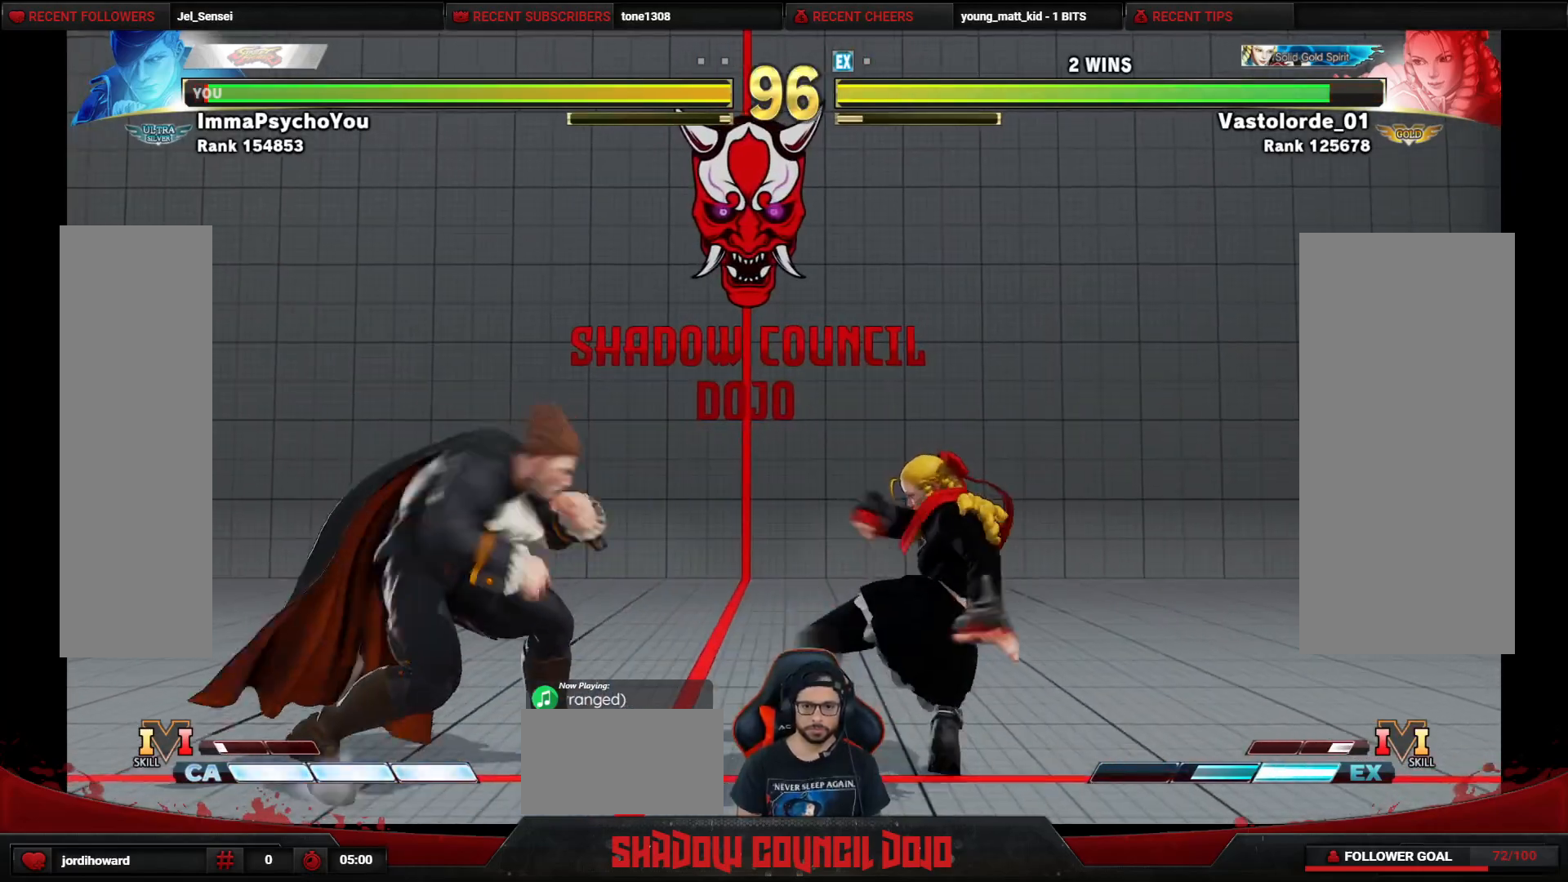
Gameplay with a controller (arcade stick); each line is a JSON object with the inputs held at the frame after it. "events" lists button and stick changes between this image and that frame as [ms after this image, input, new state], when the widget could be followed in between. Not read: L3 LK LP MP R3.
{"buttons": ["DPAD_DOWN", "DPAD_LEFT"], "events": [[83, "DPAD_DOWN", "up"], [433, "DPAD_DOWN", "down"]]}
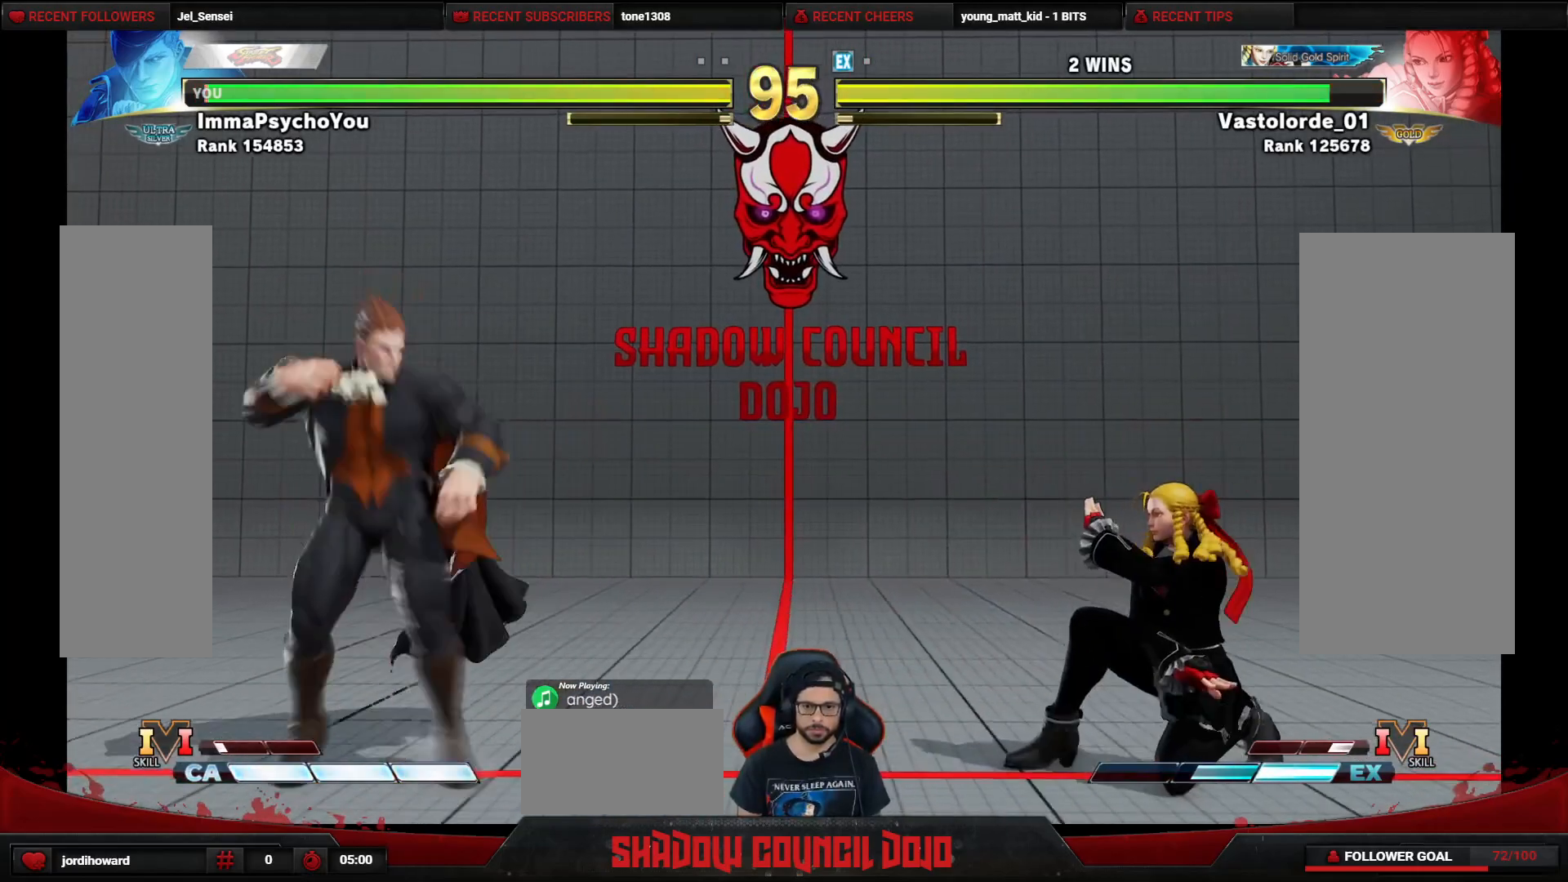
{"buttons": ["DPAD_LEFT"], "events": [[450, "DPAD_DOWN", "up"]]}
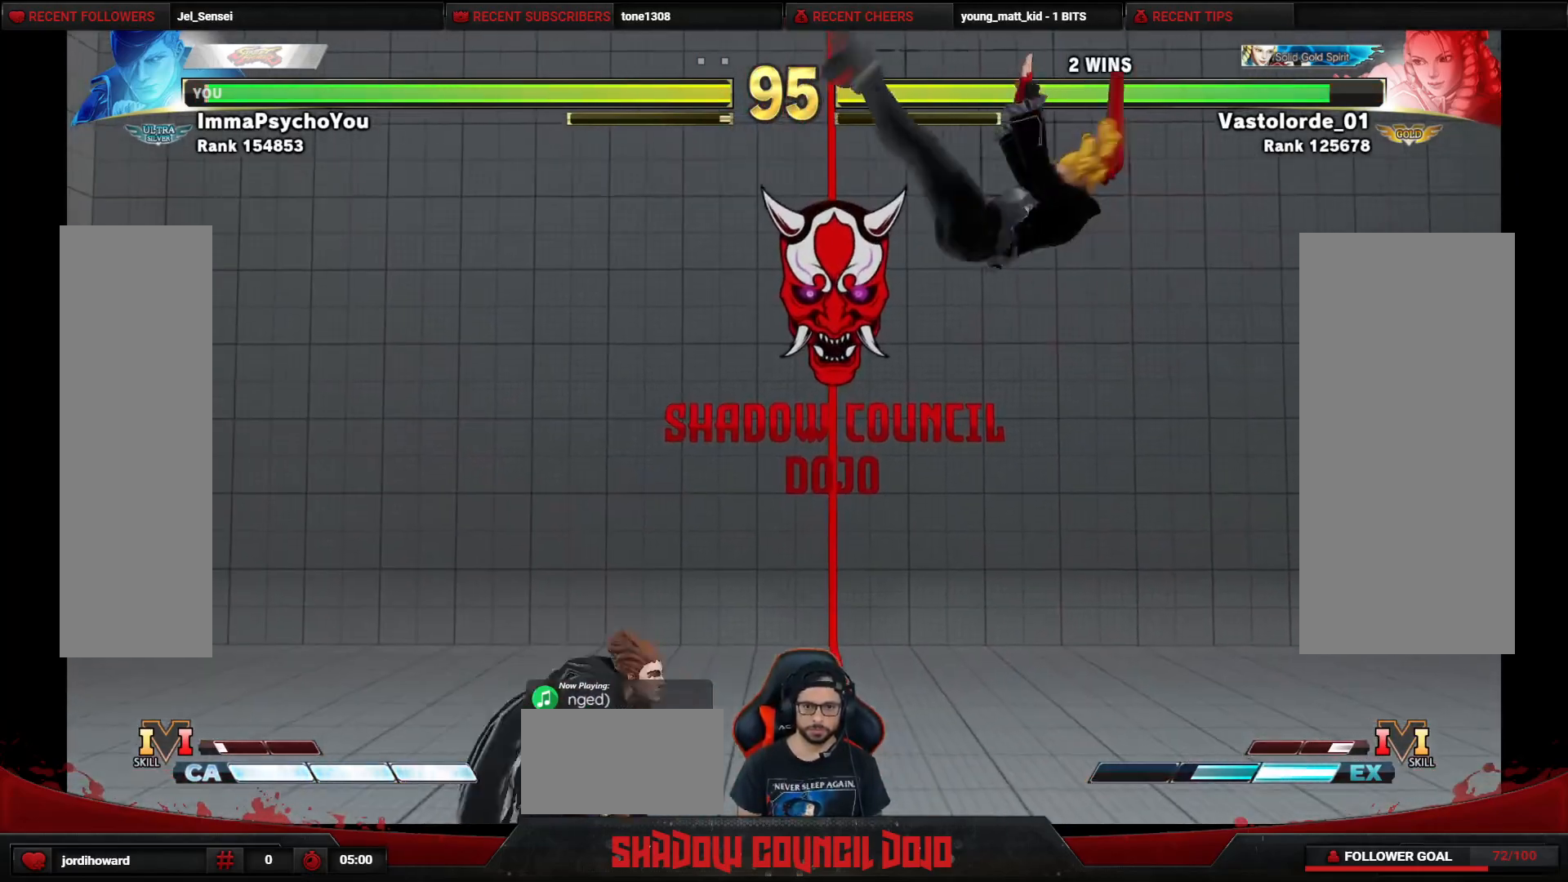
{"buttons": ["DPAD_DOWN", "DPAD_LEFT"], "events": [[450, "DPAD_DOWN", "down"]]}
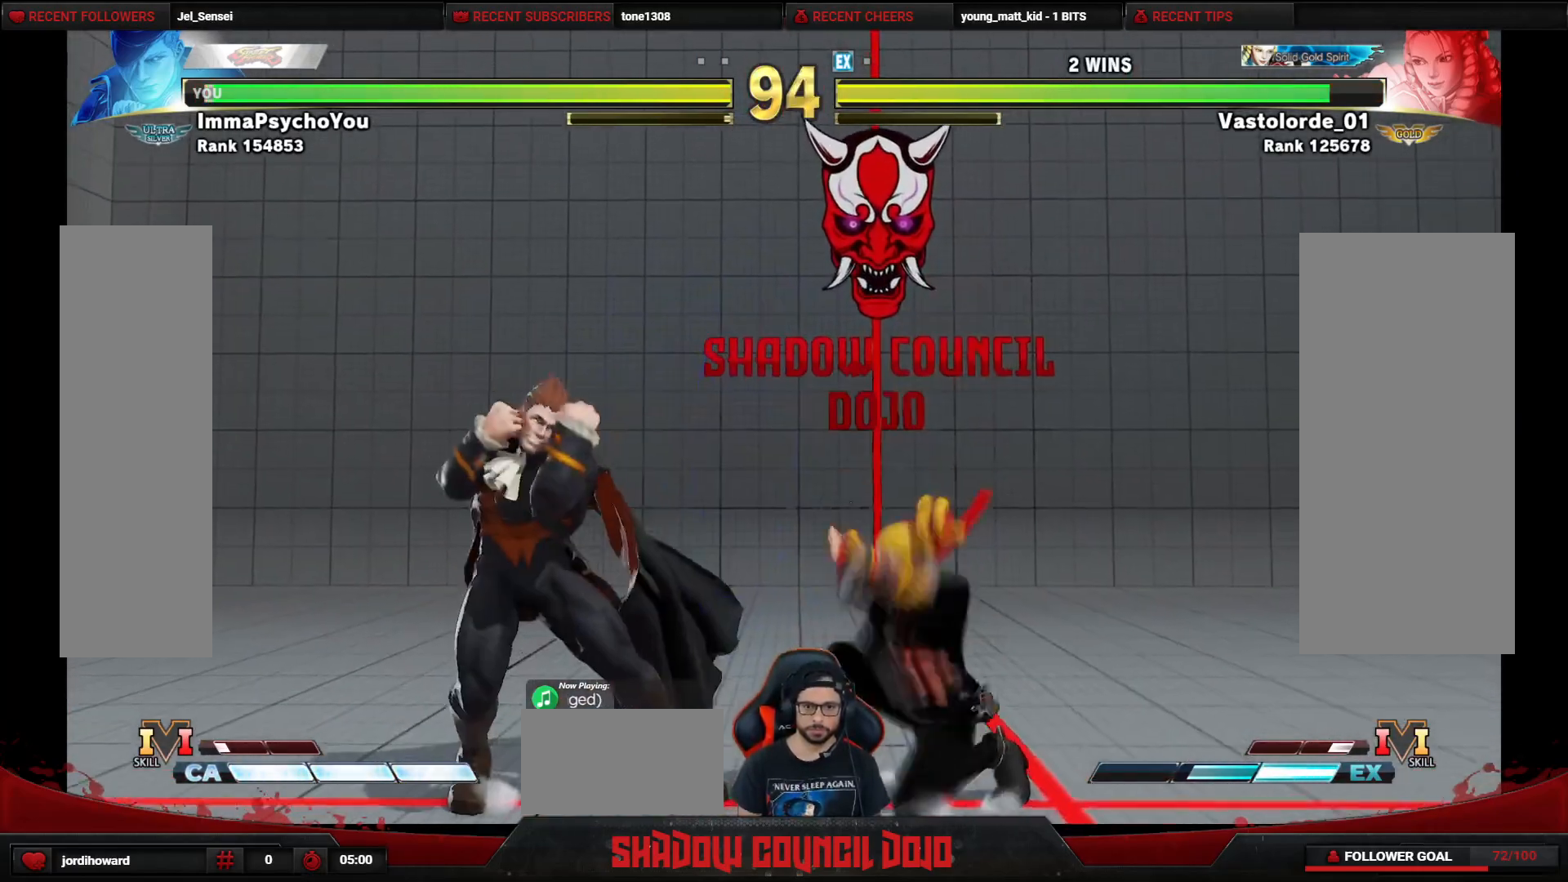
{"buttons": ["DPAD_DOWN", "DPAD_LEFT"], "events": [[400, "CROSS", "down"], [400, "SQUARE", "down"], [450, "SQUARE", "up"], [467, "CROSS", "up"]]}
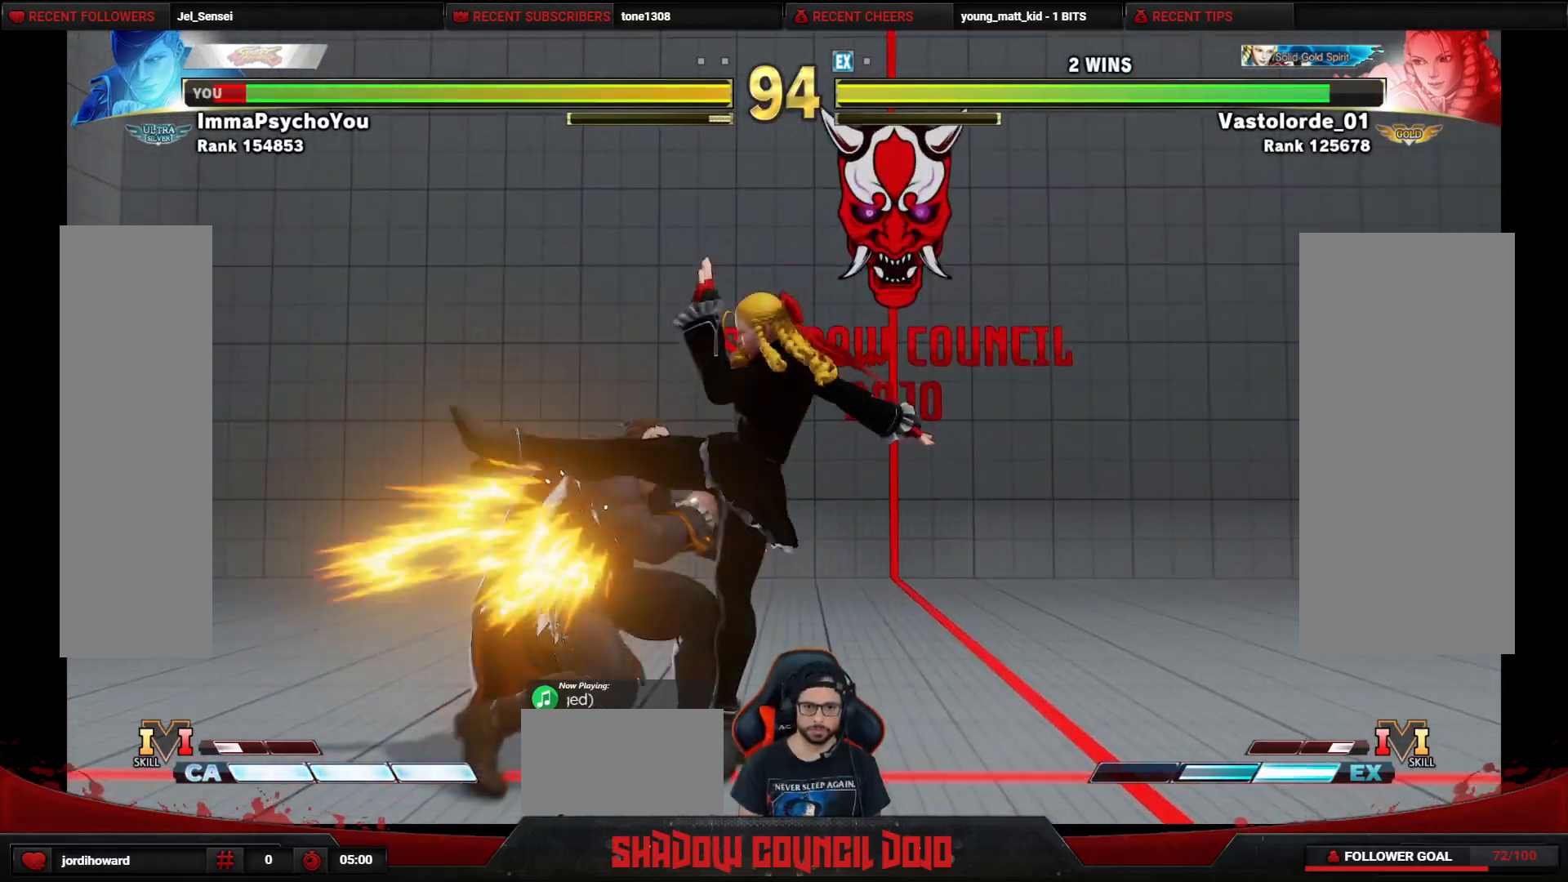
{"buttons": ["DPAD_DOWN", "DPAD_LEFT"], "events": []}
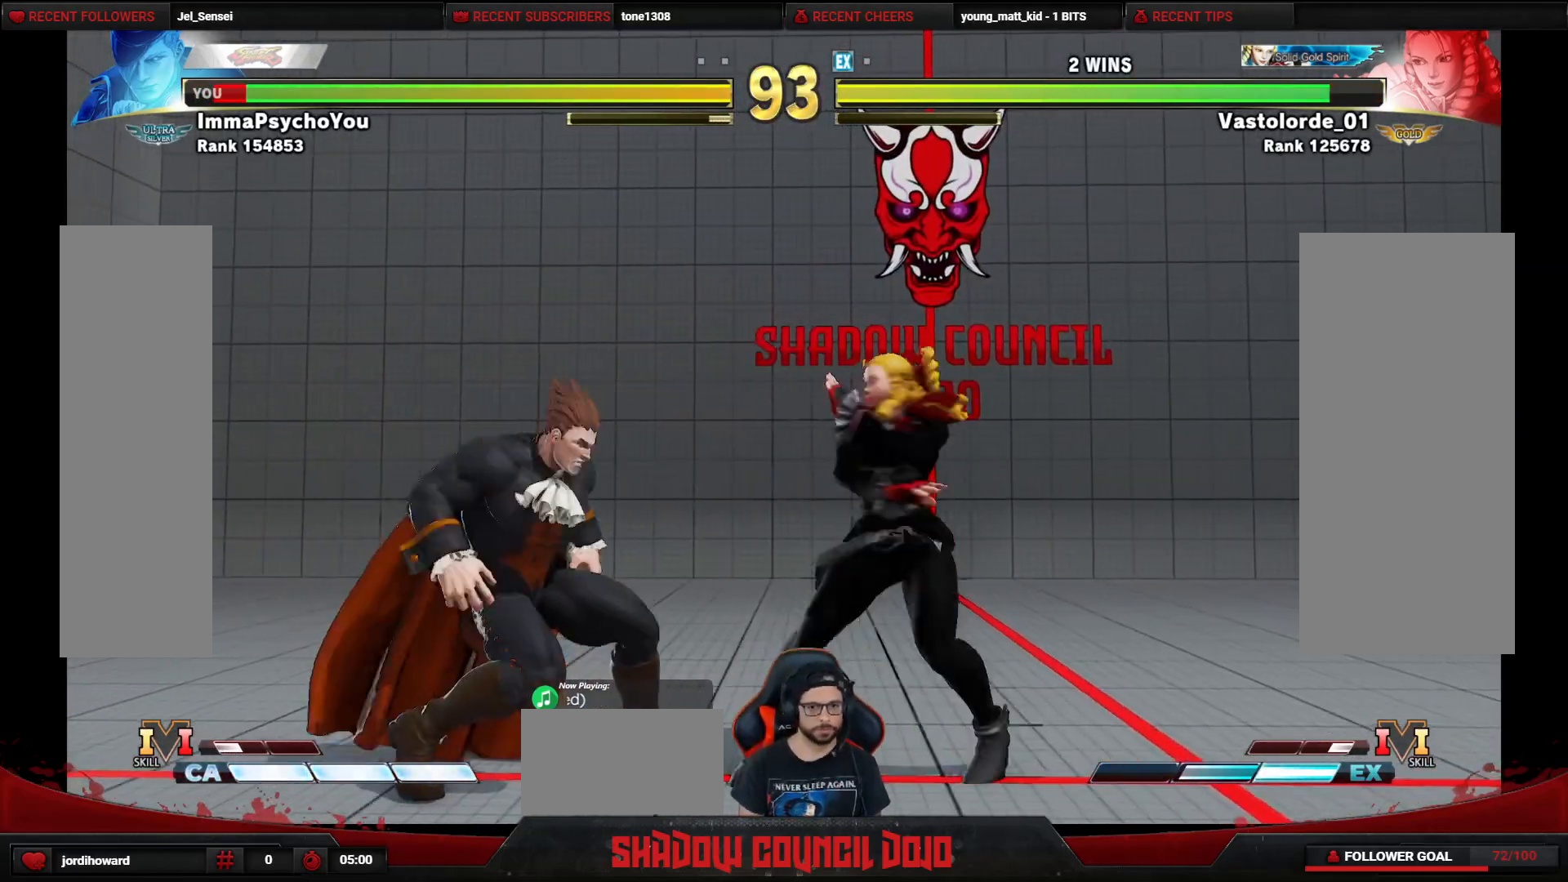
{"buttons": ["DPAD_DOWN", "DPAD_LEFT"], "events": []}
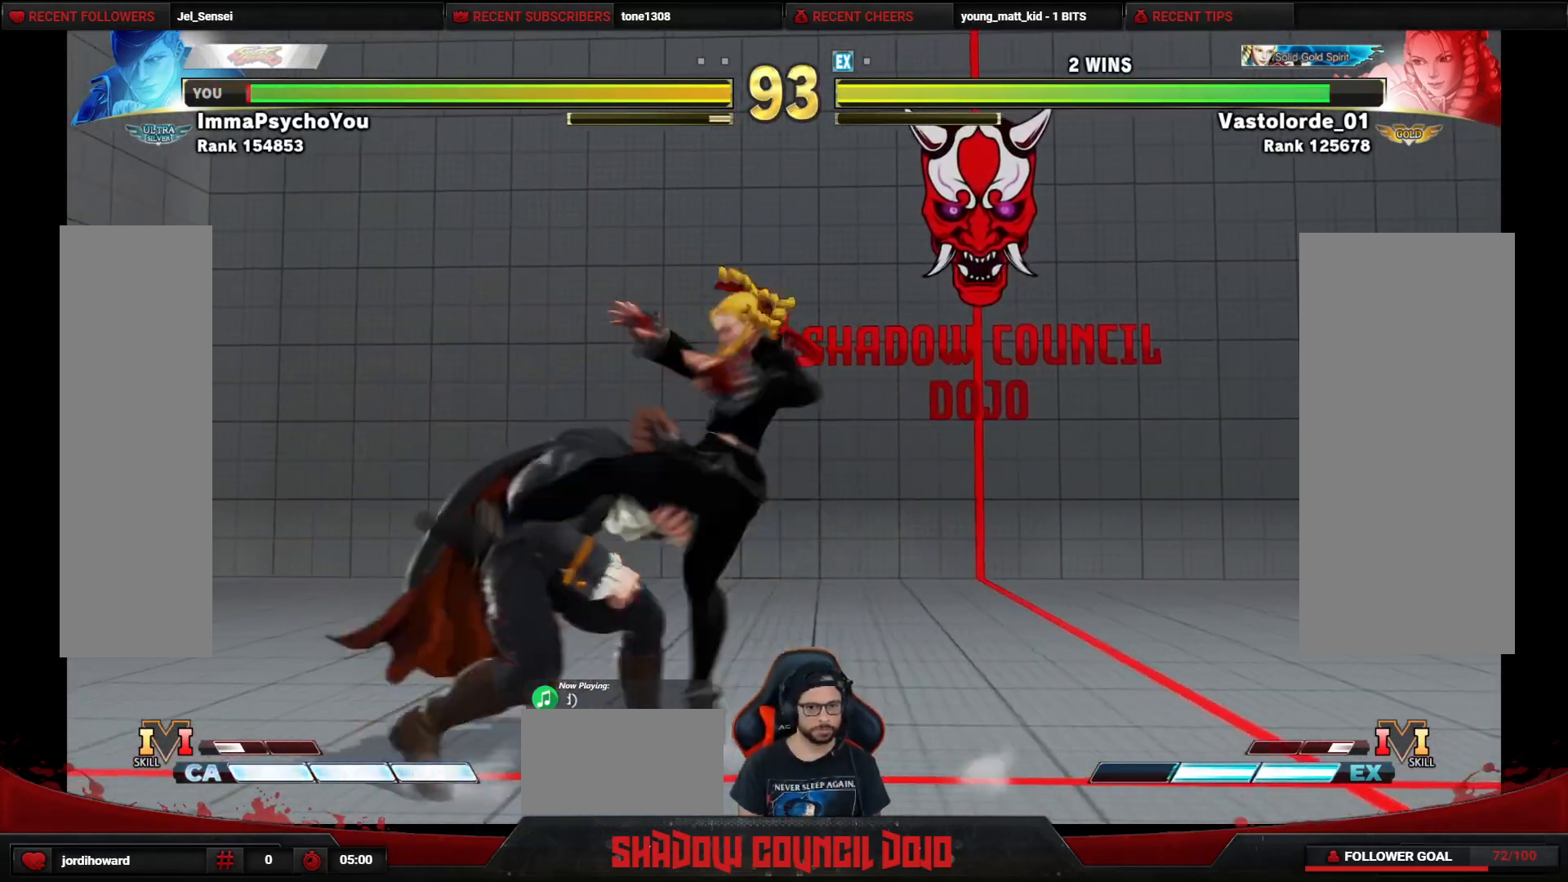
{"buttons": ["DPAD_LEFT"], "events": [[200, "DPAD_DOWN", "up"]]}
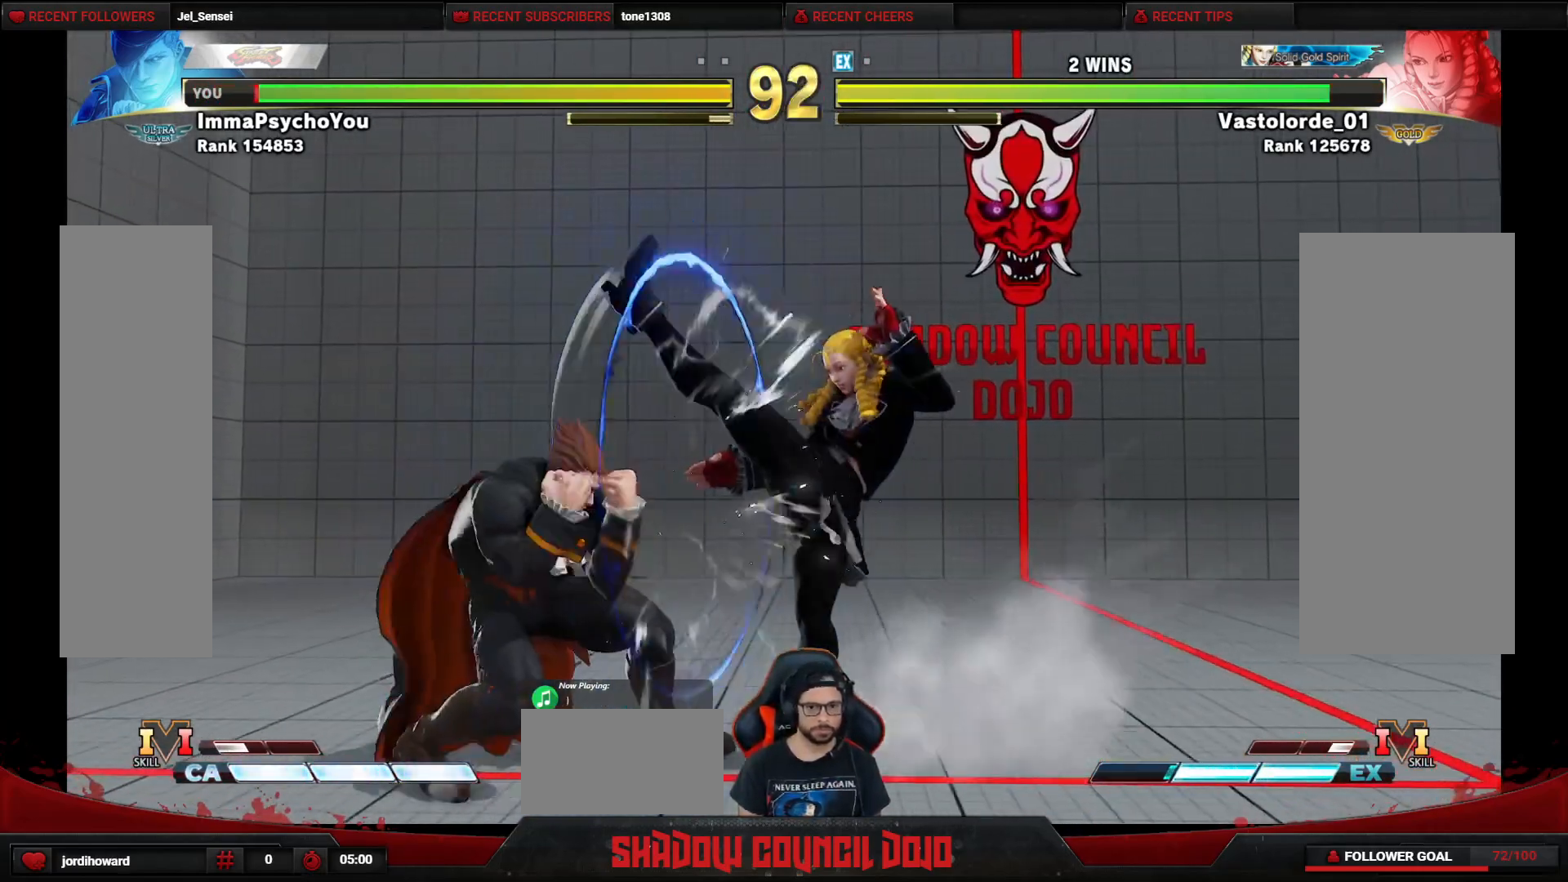
{"buttons": ["DPAD_DOWN", "DPAD_LEFT"], "events": [[233, "DPAD_DOWN", "down"]]}
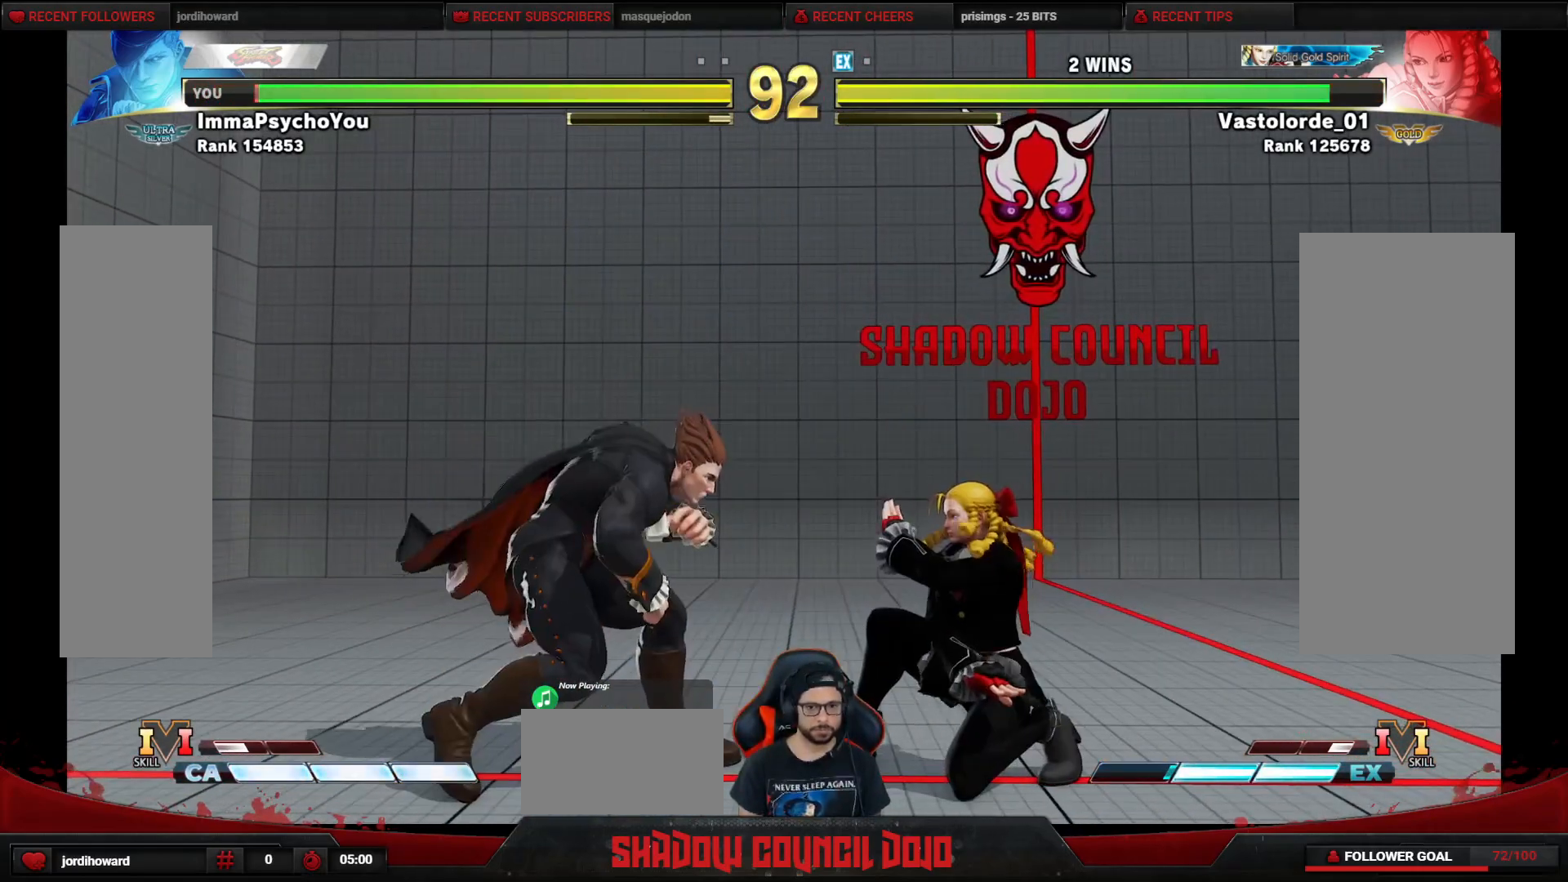
{"buttons": ["DPAD_RIGHT"], "events": [[33, "CIRCLE", "down"], [100, "CIRCLE", "up"], [300, "DPAD_LEFT", "up"], [317, "DPAD_RIGHT", "down"], [350, "DPAD_DOWN", "up"]]}
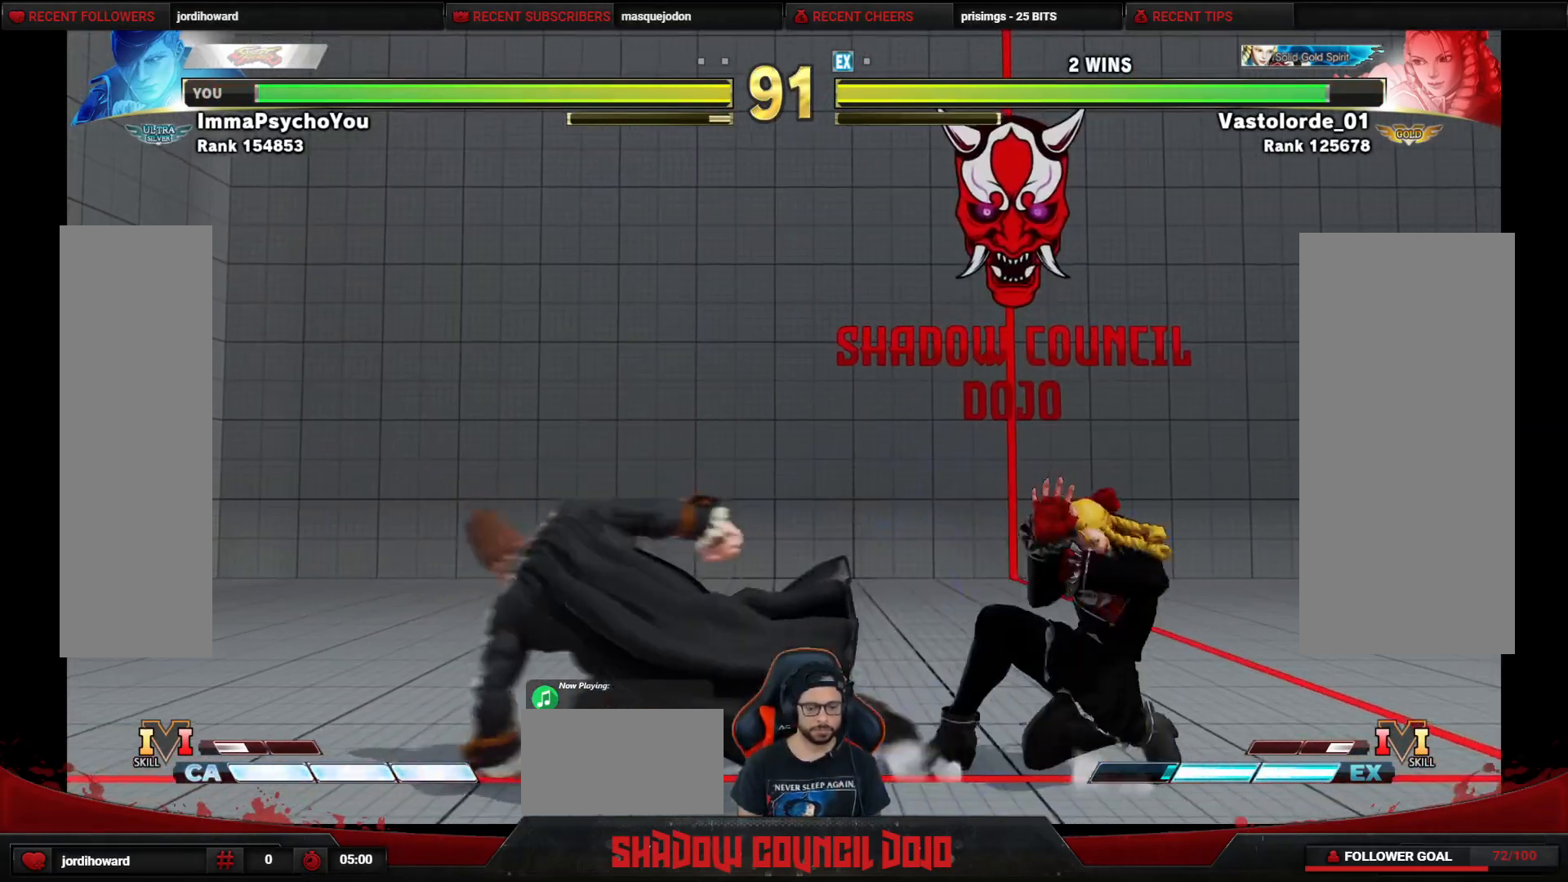
{"buttons": ["DPAD_LEFT"], "events": [[117, "DPAD_UP", "down"], [333, "DPAD_RIGHT", "up"], [350, "DPAD_LEFT", "down"], [433, "DPAD_UP", "up"]]}
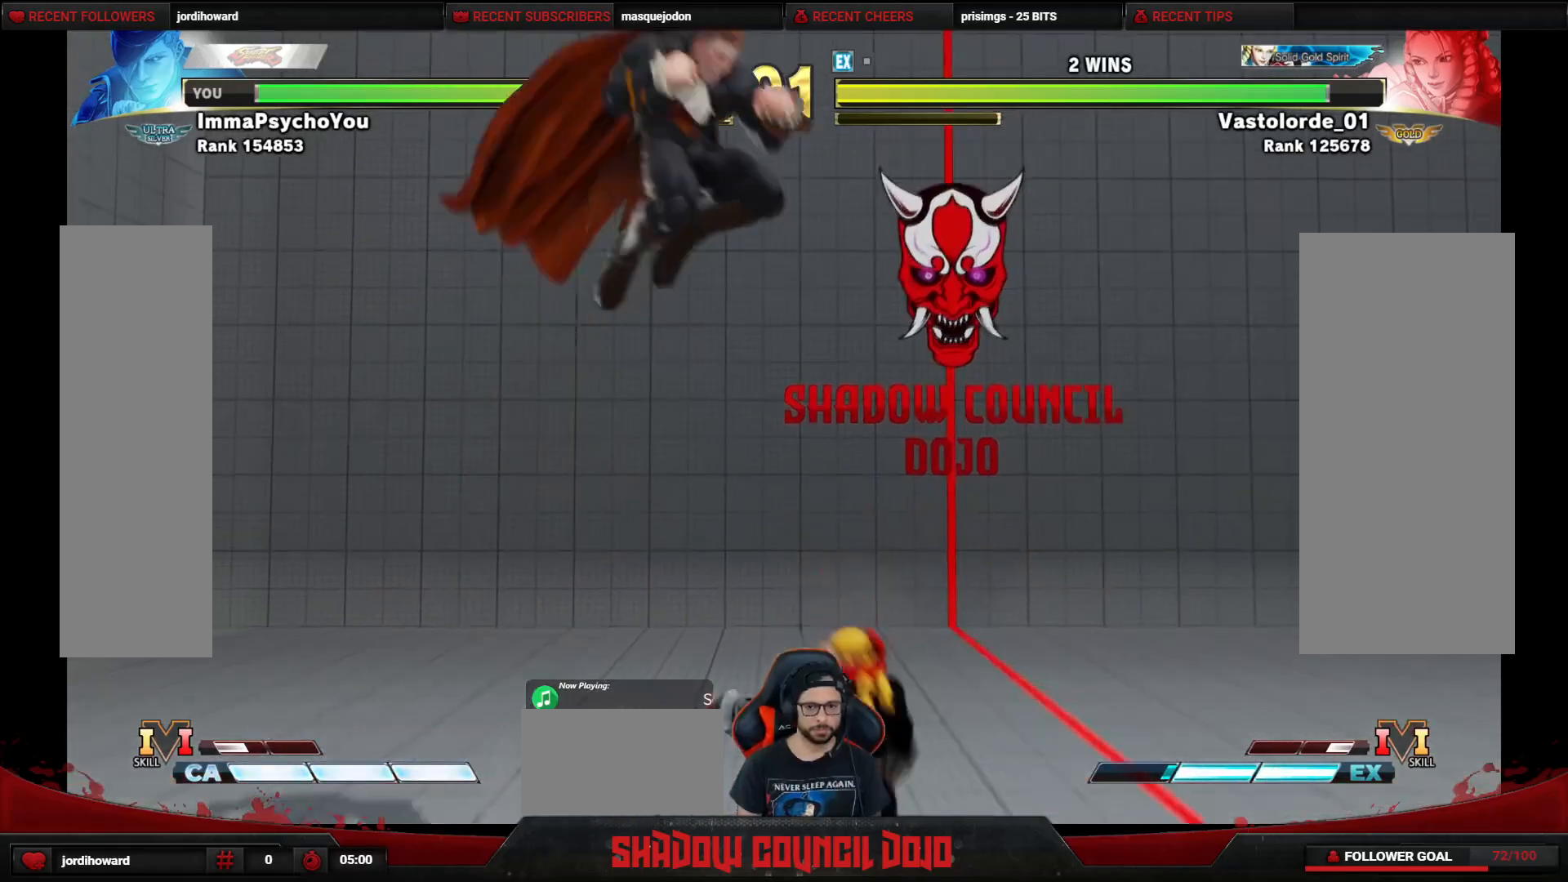
{"buttons": [], "events": [[133, "CIRCLE", "down"], [183, "DPAD_LEFT", "up"], [217, "CIRCLE", "up"]]}
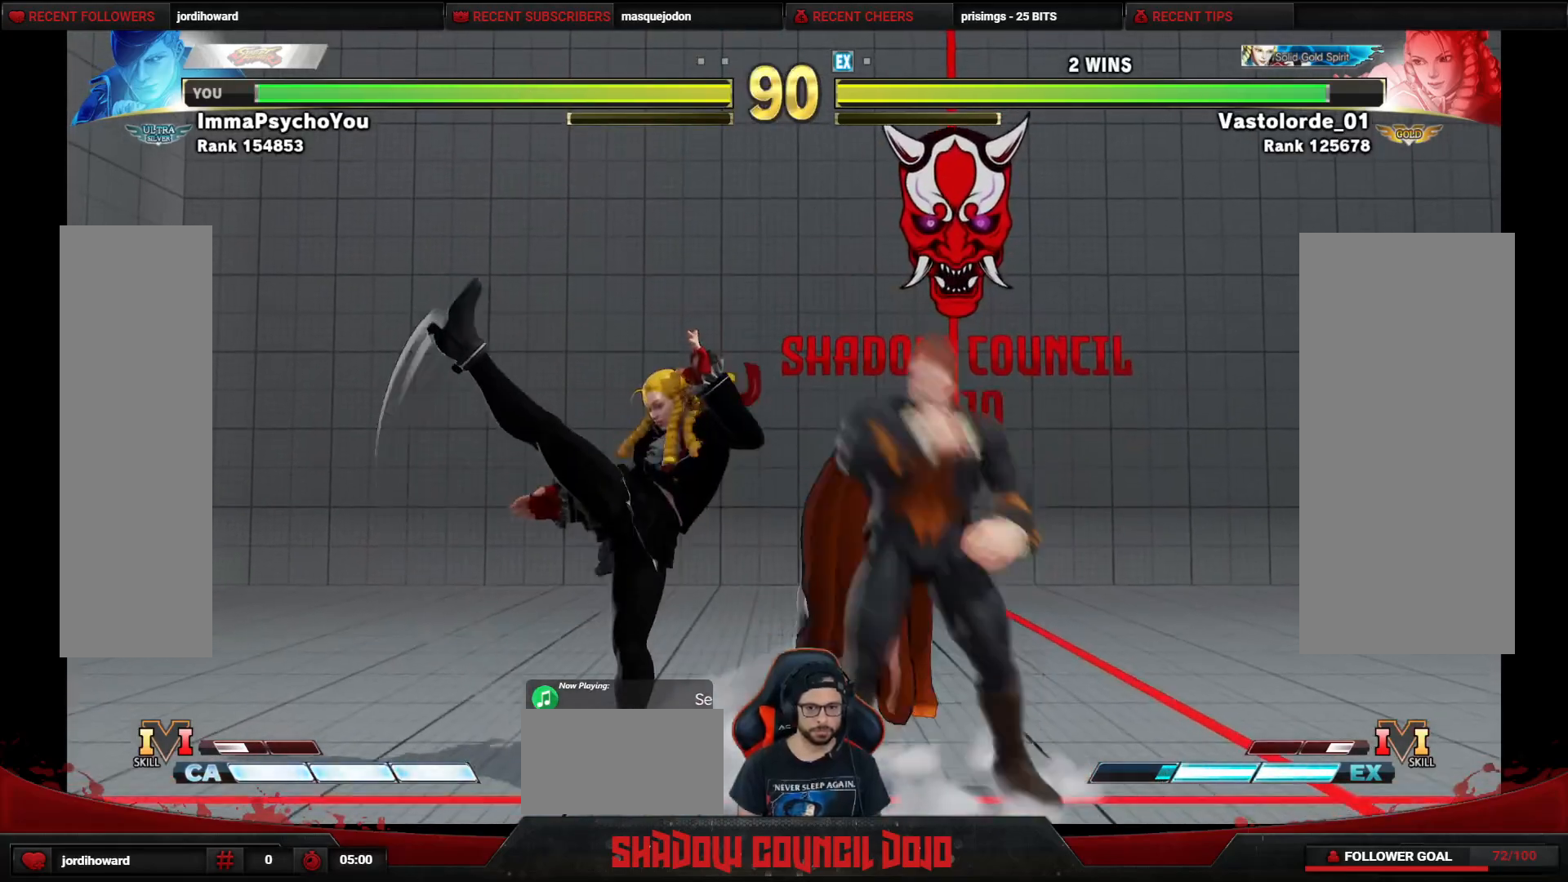
{"buttons": ["DPAD_DOWN", "DPAD_RIGHT"], "events": [[33, "DPAD_LEFT", "down"], [283, "TRIANGLE", "down"], [300, "DPAD_LEFT", "up"], [383, "DPAD_DOWN", "down"], [383, "DPAD_RIGHT", "down"], [383, "TRIANGLE", "up"]]}
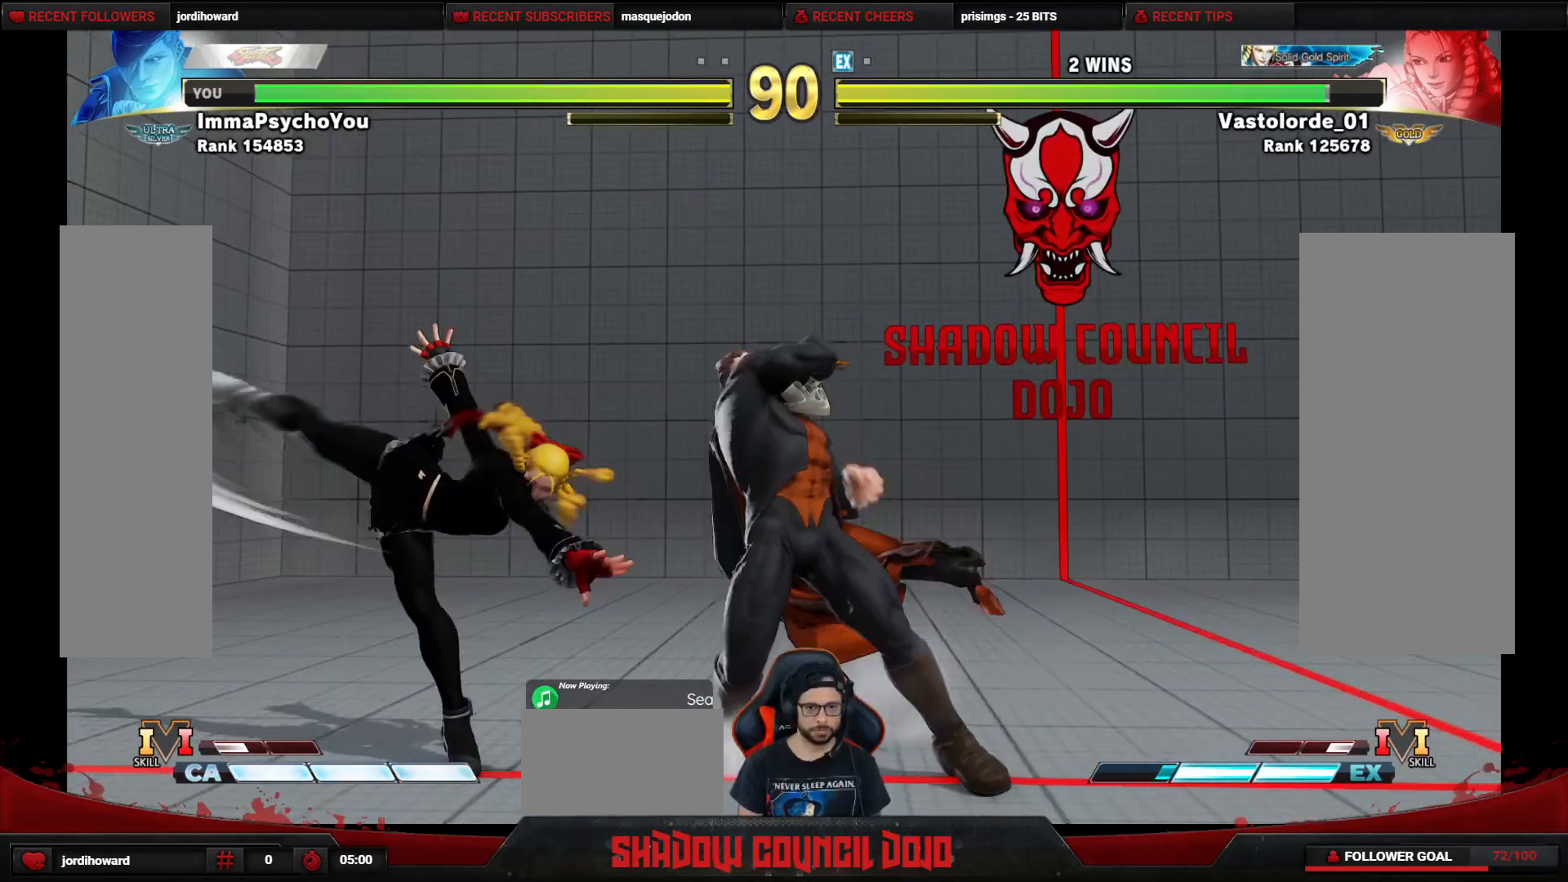
{"buttons": ["DPAD_DOWN", "DPAD_RIGHT"], "events": [[67, "DPAD_DOWN", "up"], [83, "DPAD_RIGHT", "up"], [183, "DPAD_DOWN", "down"], [183, "DPAD_RIGHT", "down"], [250, "R2", "down"], [333, "R2", "up"]]}
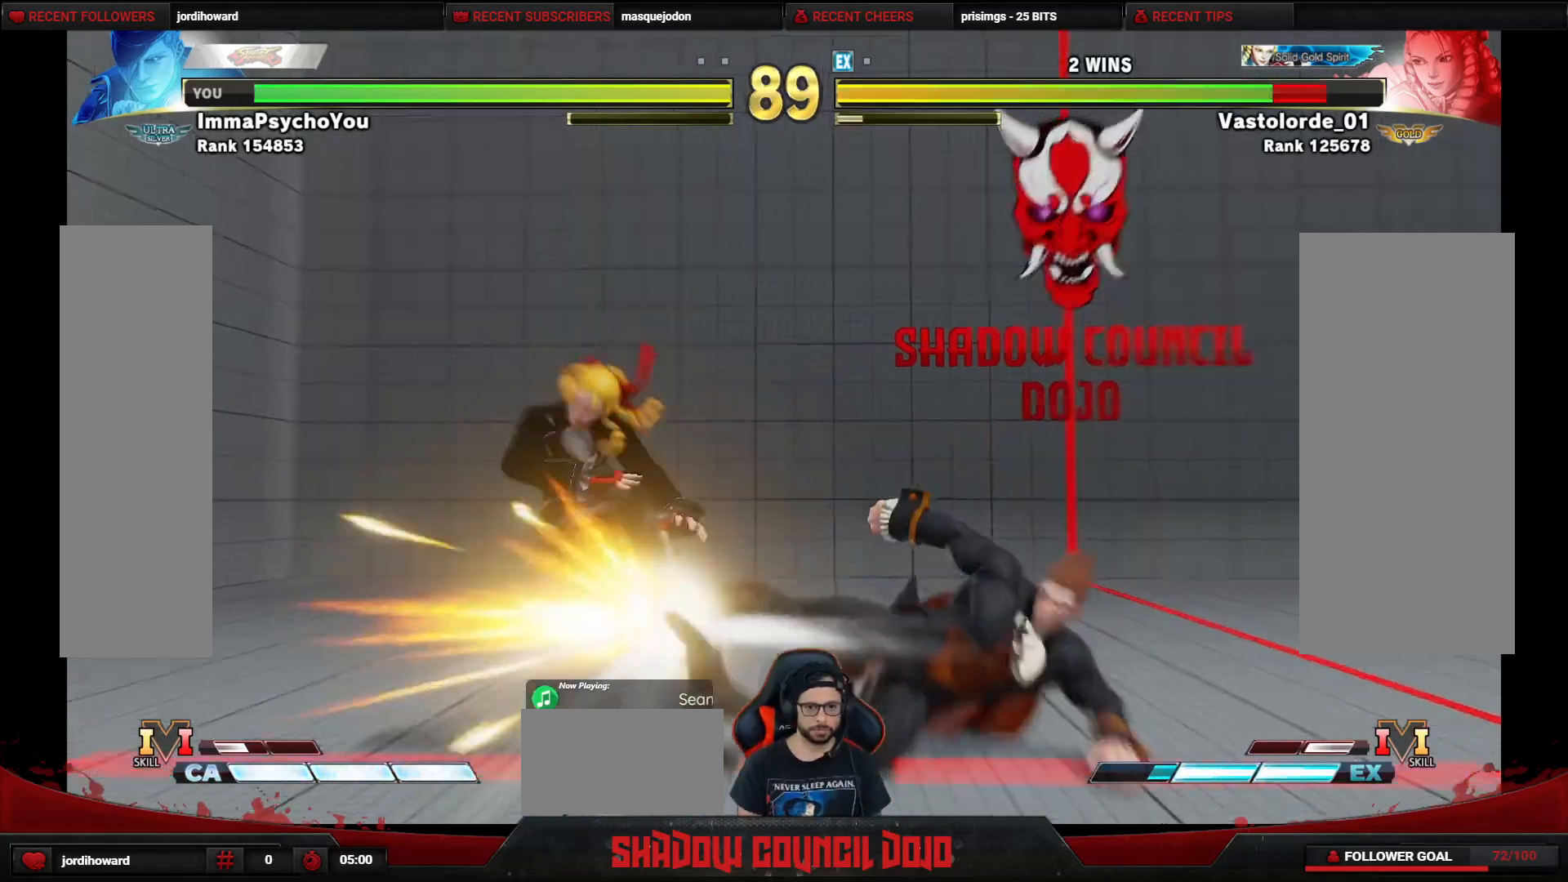
{"buttons": [], "events": [[317, "DPAD_DOWN", "up"], [333, "DPAD_RIGHT", "up"]]}
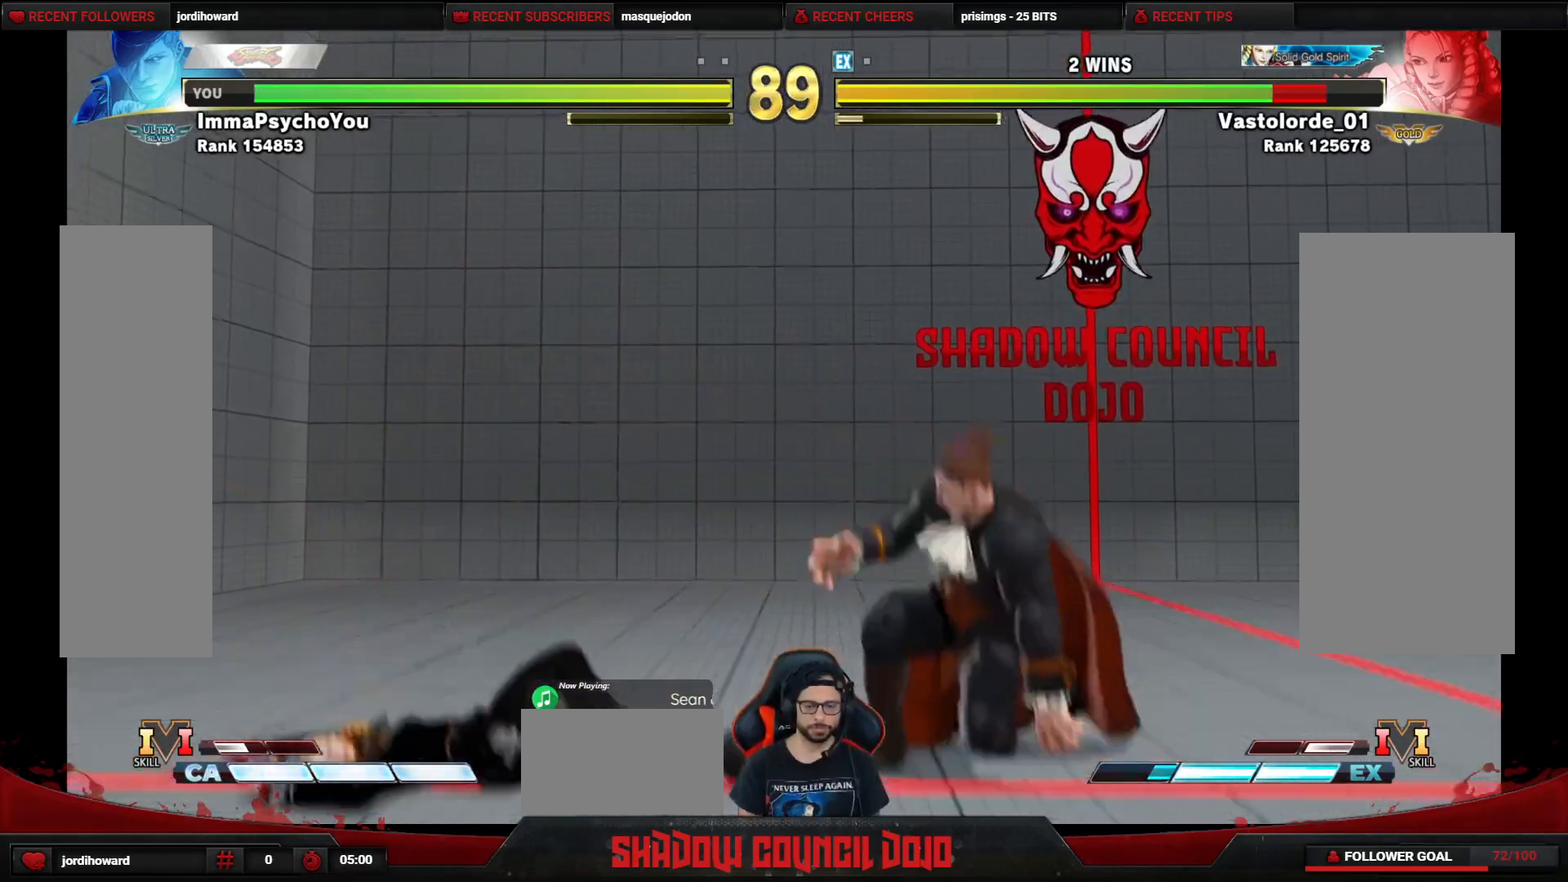
{"buttons": [], "events": [[150, "DPAD_LEFT", "down"], [233, "TRIANGLE", "down"], [300, "TRIANGLE", "up"], [500, "DPAD_LEFT", "up"]]}
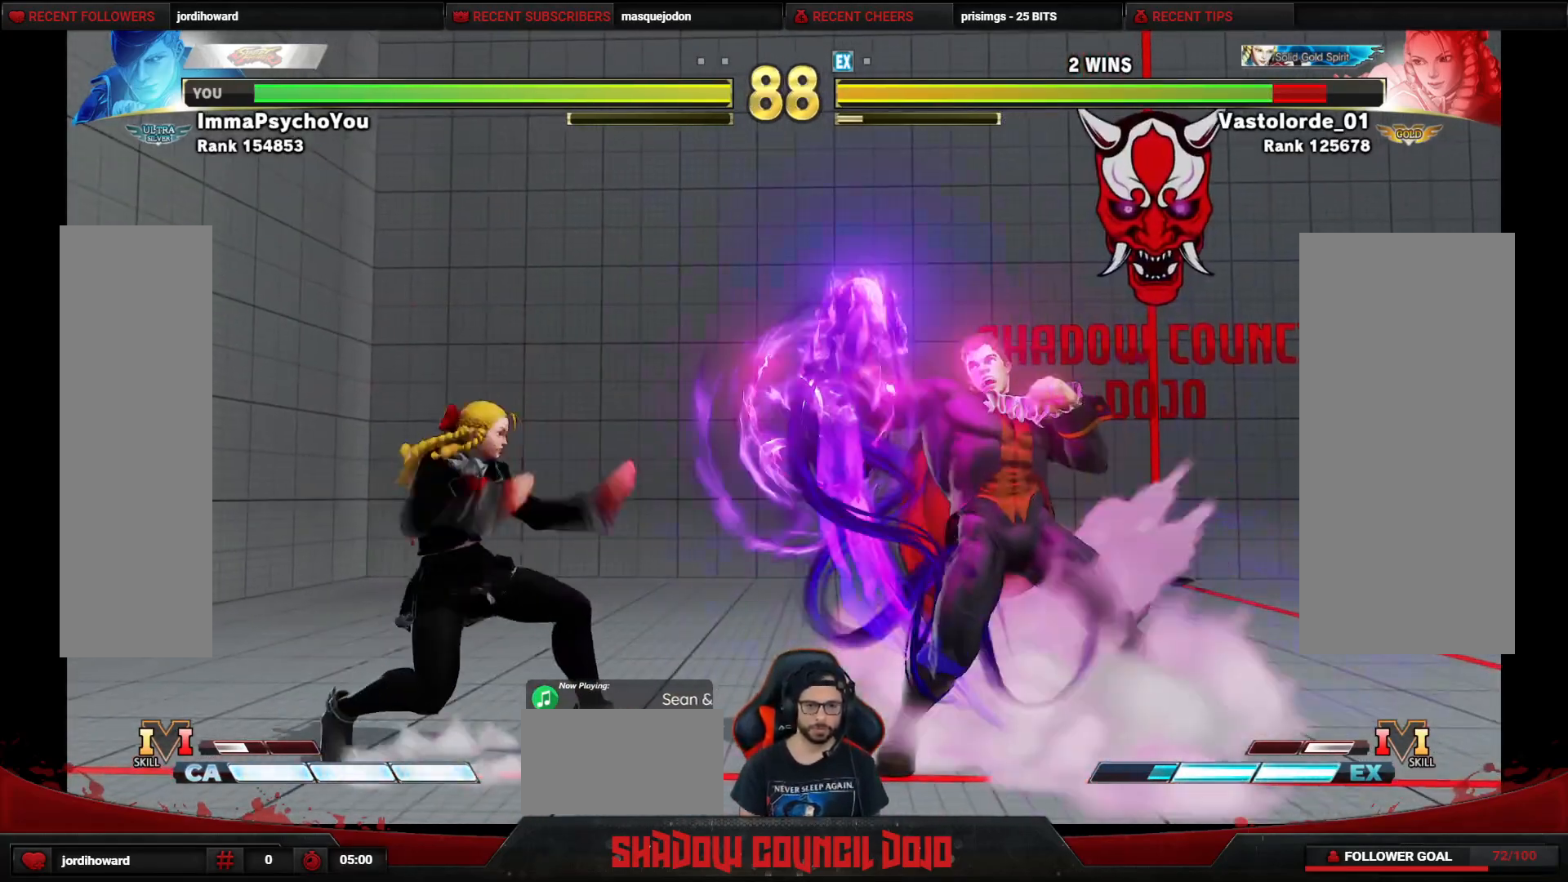
{"buttons": ["DPAD_DOWN", "DPAD_RIGHT"], "events": [[150, "DPAD_DOWN", "down"], [150, "DPAD_RIGHT", "down"]]}
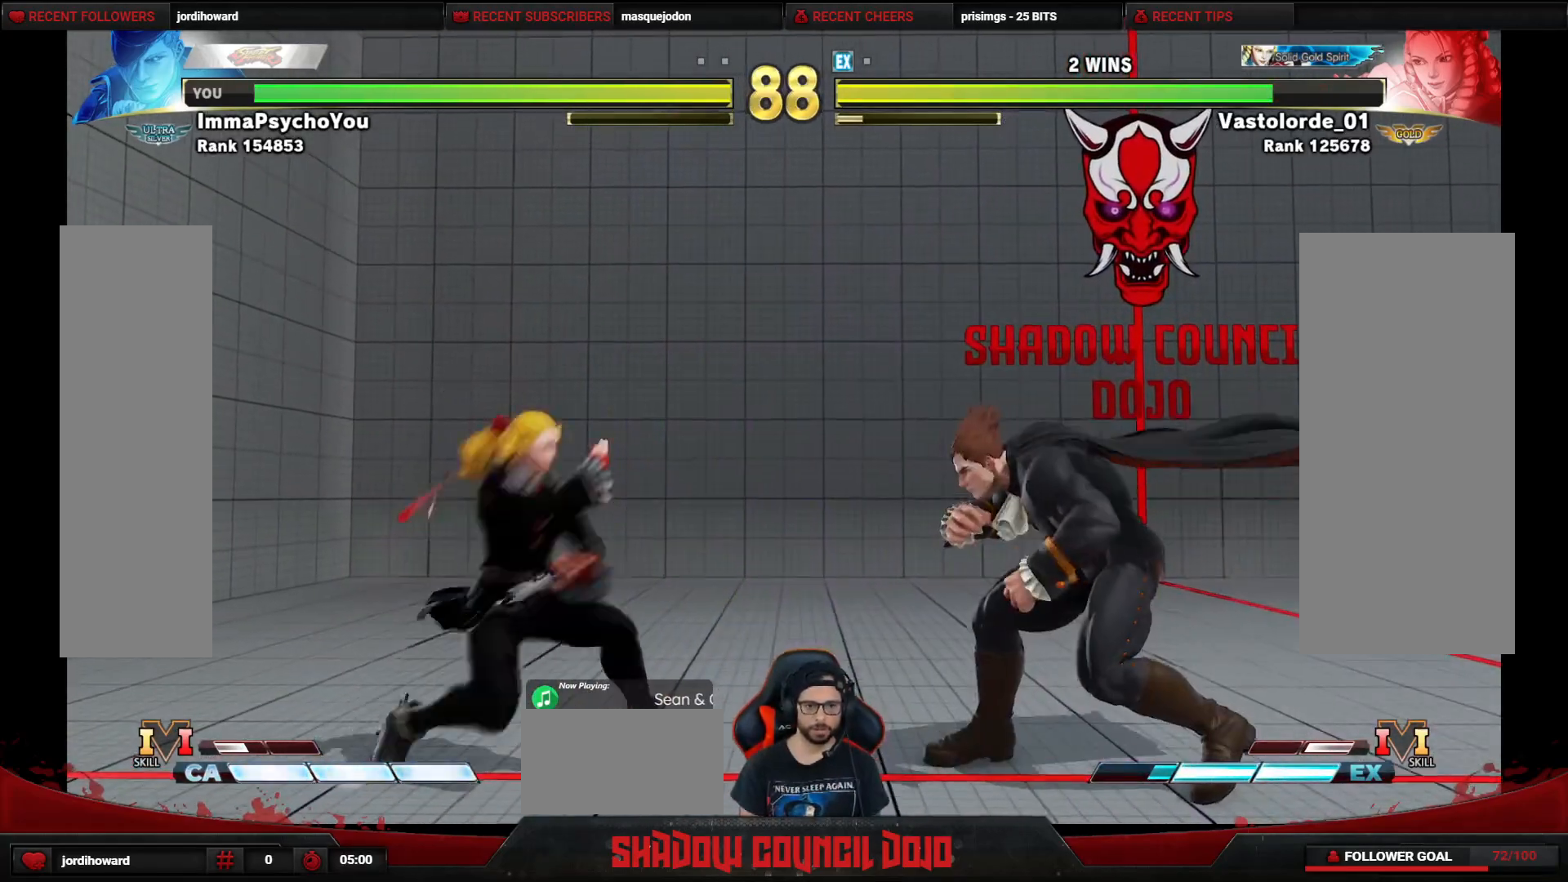
{"buttons": ["R1", "DPAD_DOWN", "DPAD_RIGHT"], "events": [[267, "DPAD_DOWN", "up"], [367, "DPAD_DOWN", "down"], [417, "R1", "down"]]}
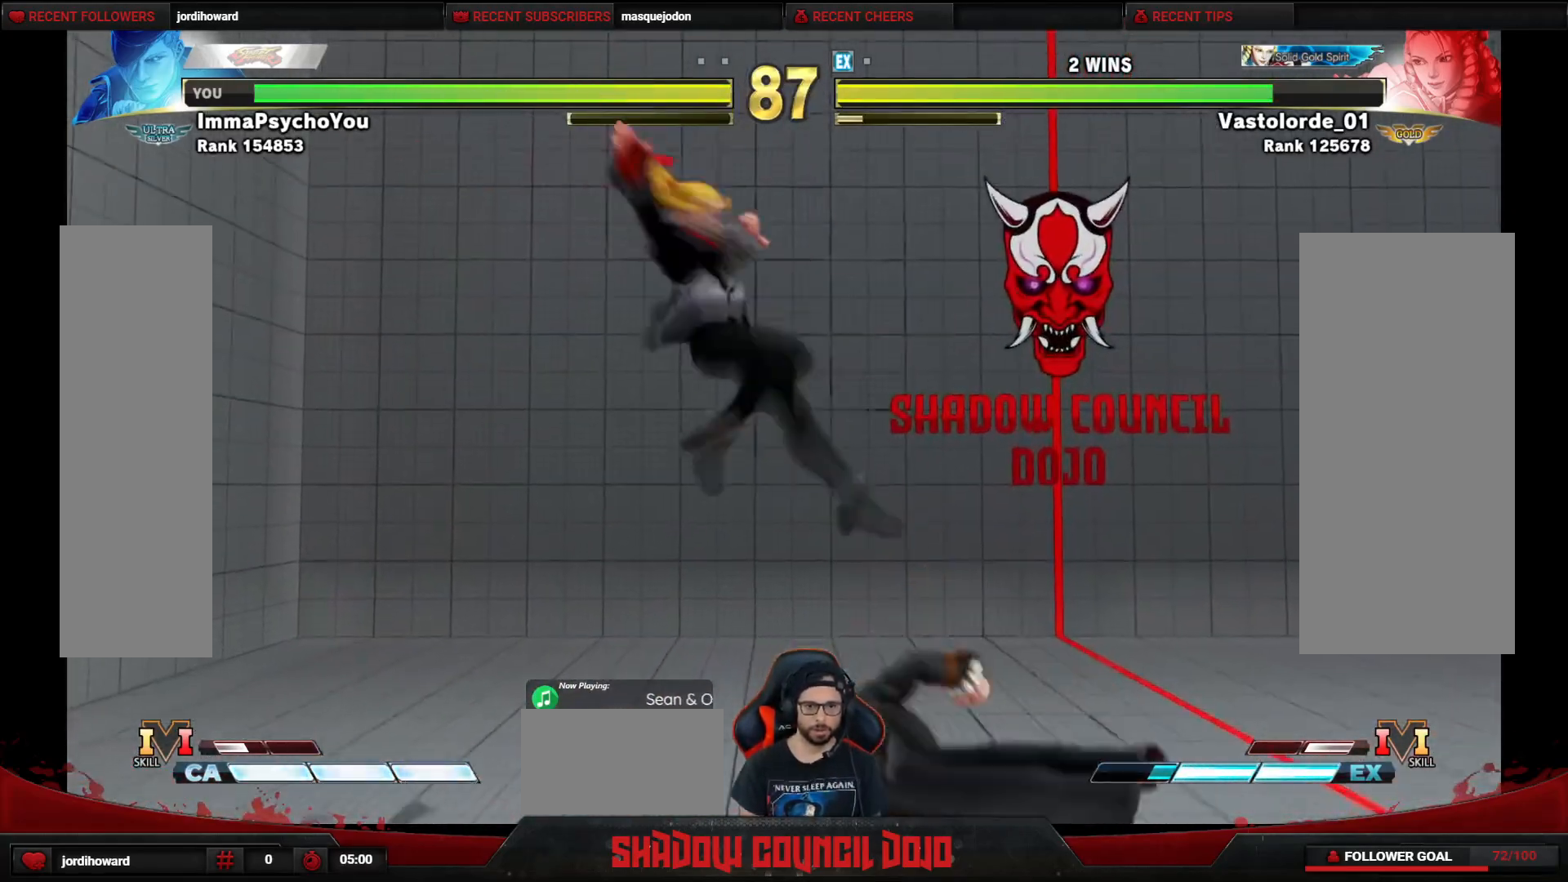
{"buttons": ["DPAD_RIGHT"], "events": [[400, "R1", "up"], [467, "DPAD_DOWN", "up"]]}
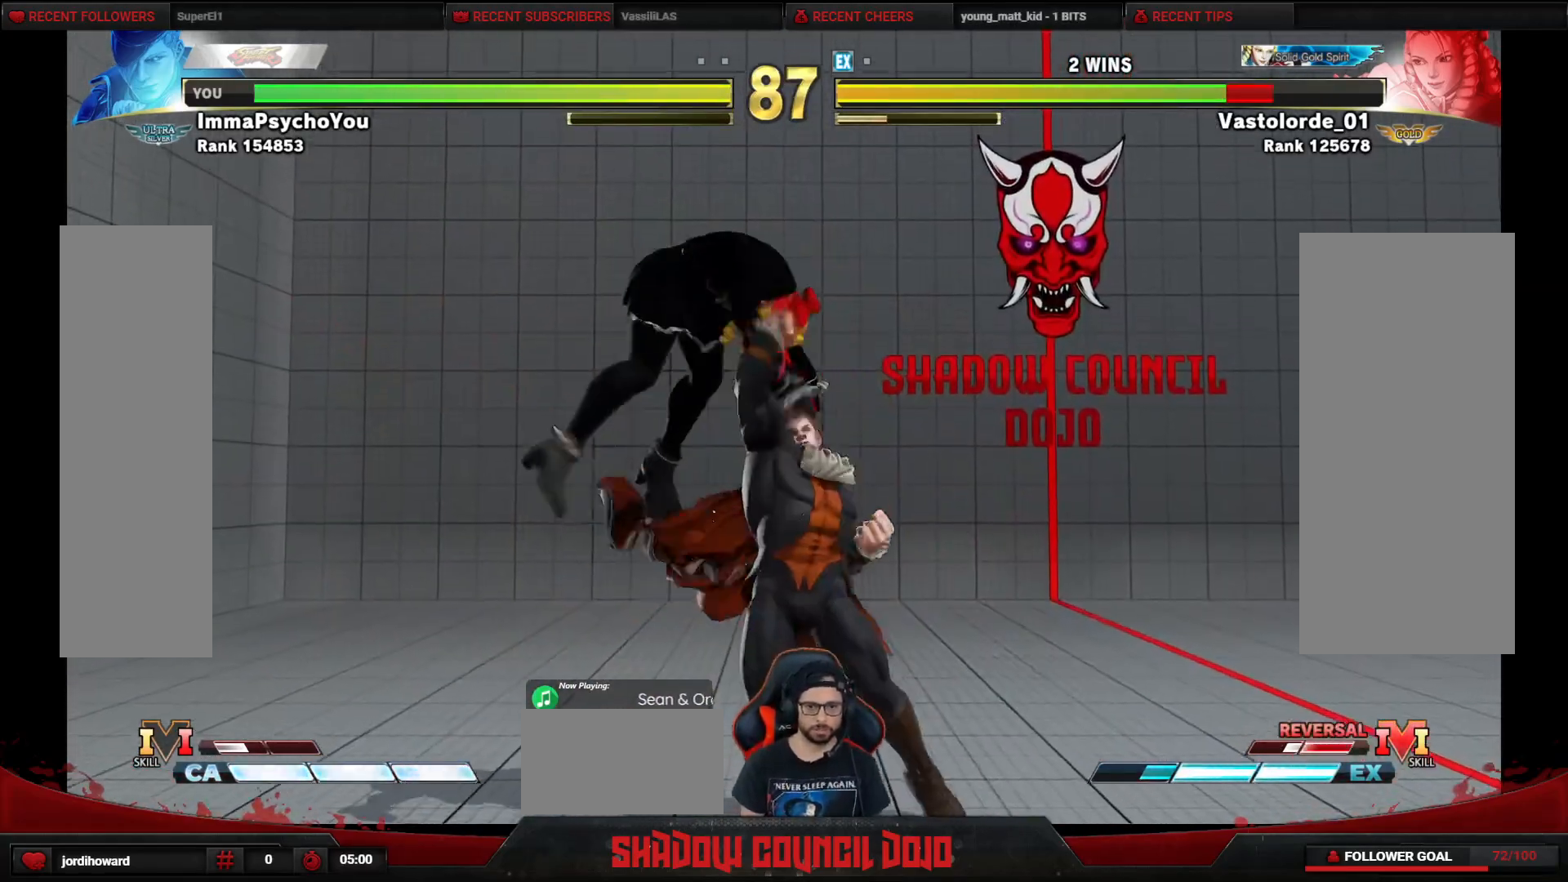
{"buttons": ["DPAD_DOWN", "DPAD_RIGHT"], "events": [[100, "DPAD_DOWN", "down"], [300, "CIRCLE", "down"], [350, "CIRCLE", "up"]]}
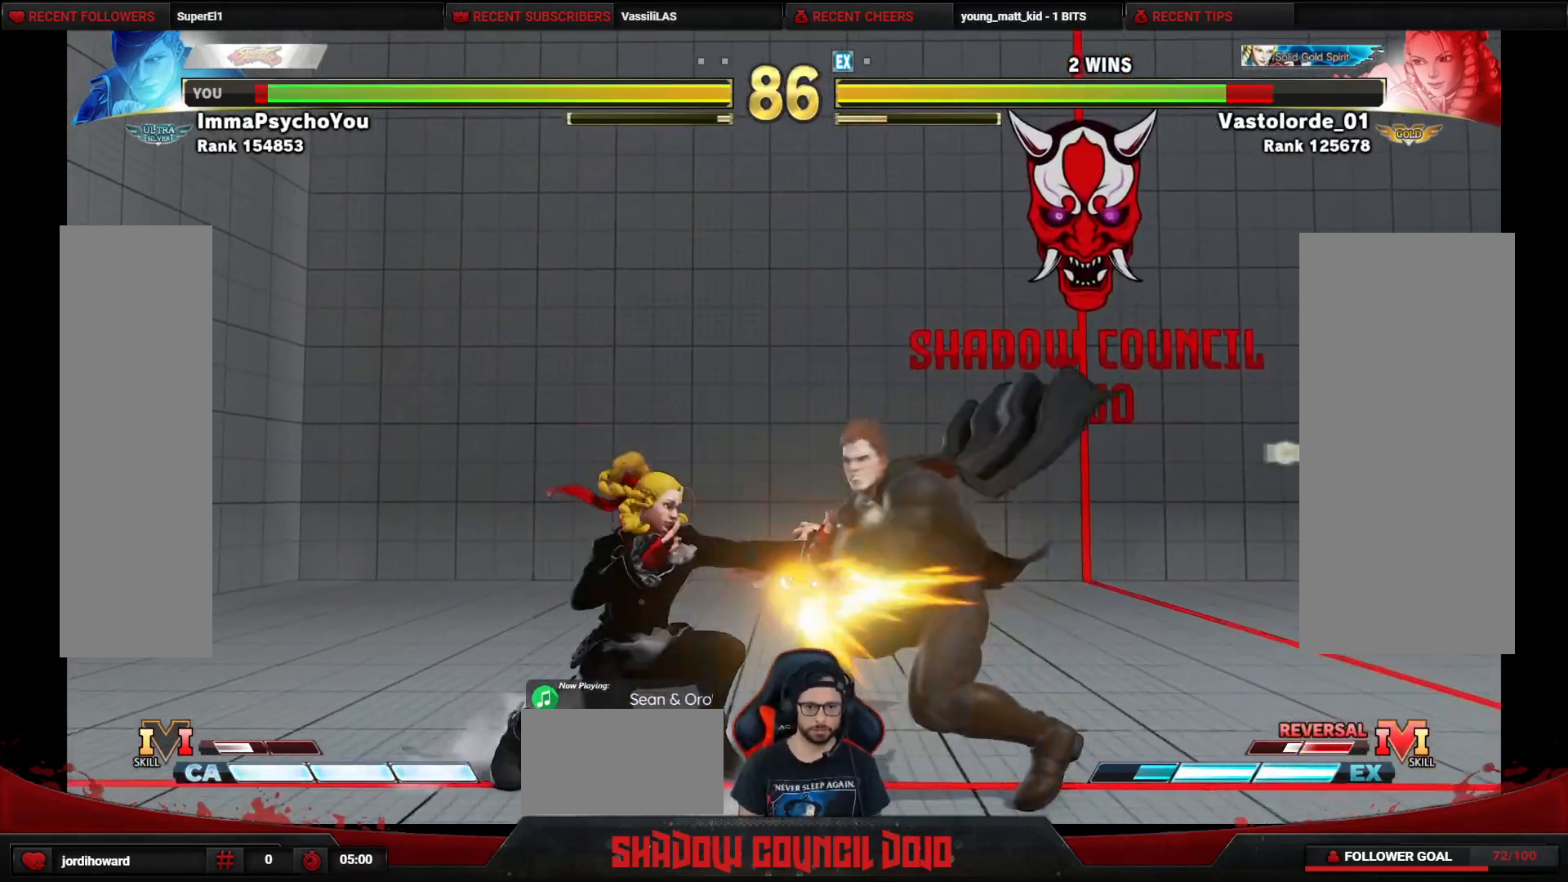
{"buttons": ["DPAD_DOWN", "DPAD_RIGHT"], "events": []}
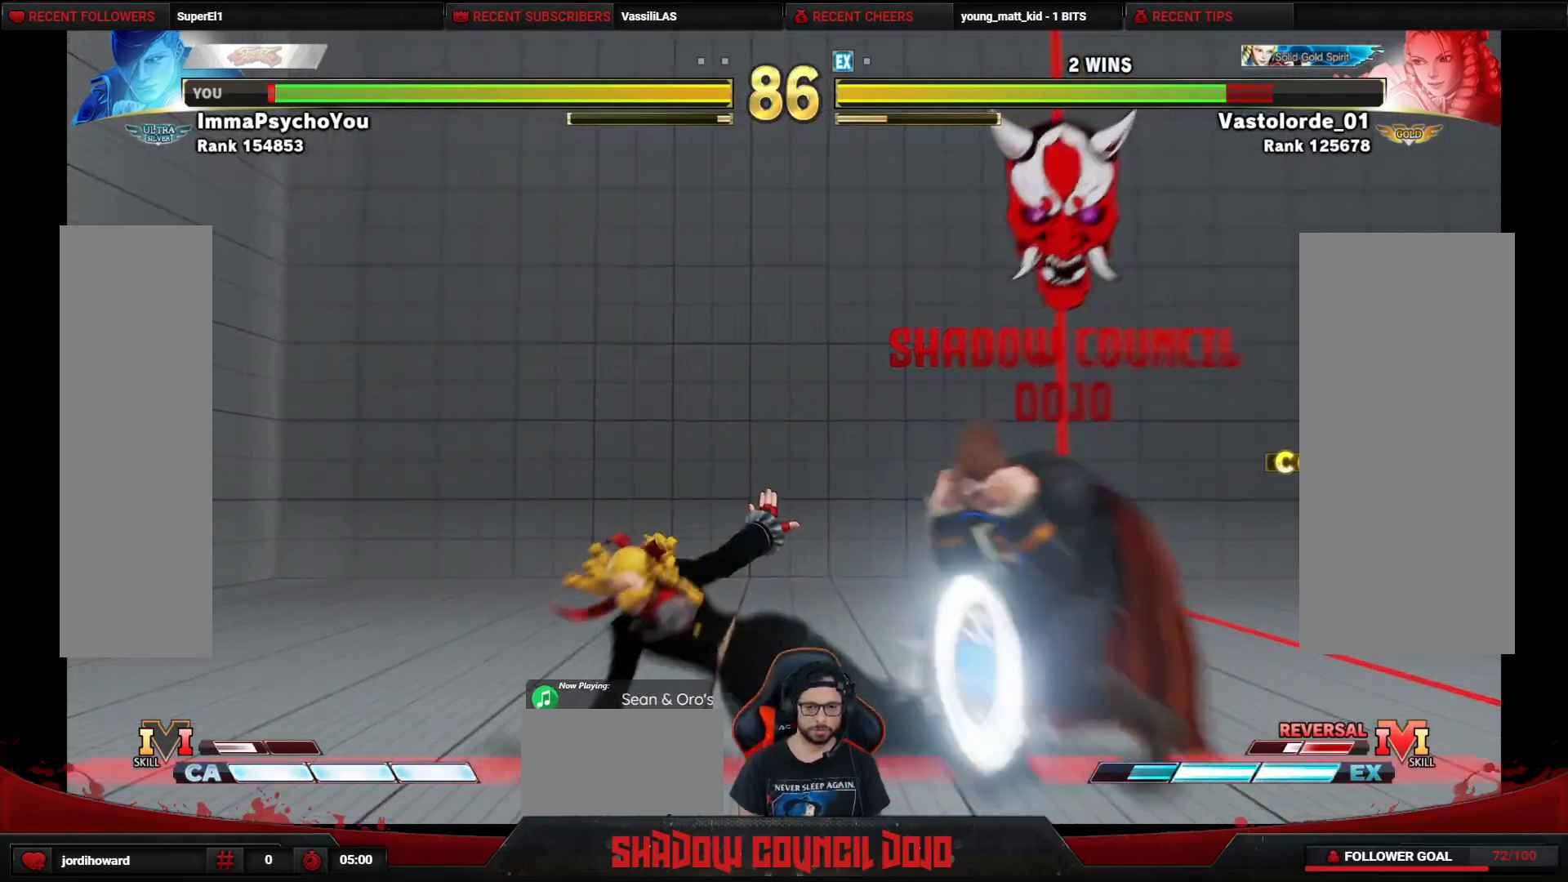
{"buttons": ["R2", "DPAD_DOWN", "DPAD_RIGHT"], "events": [[417, "R2", "down"], [467, "R2", "up"], [500, "R2", "down"]]}
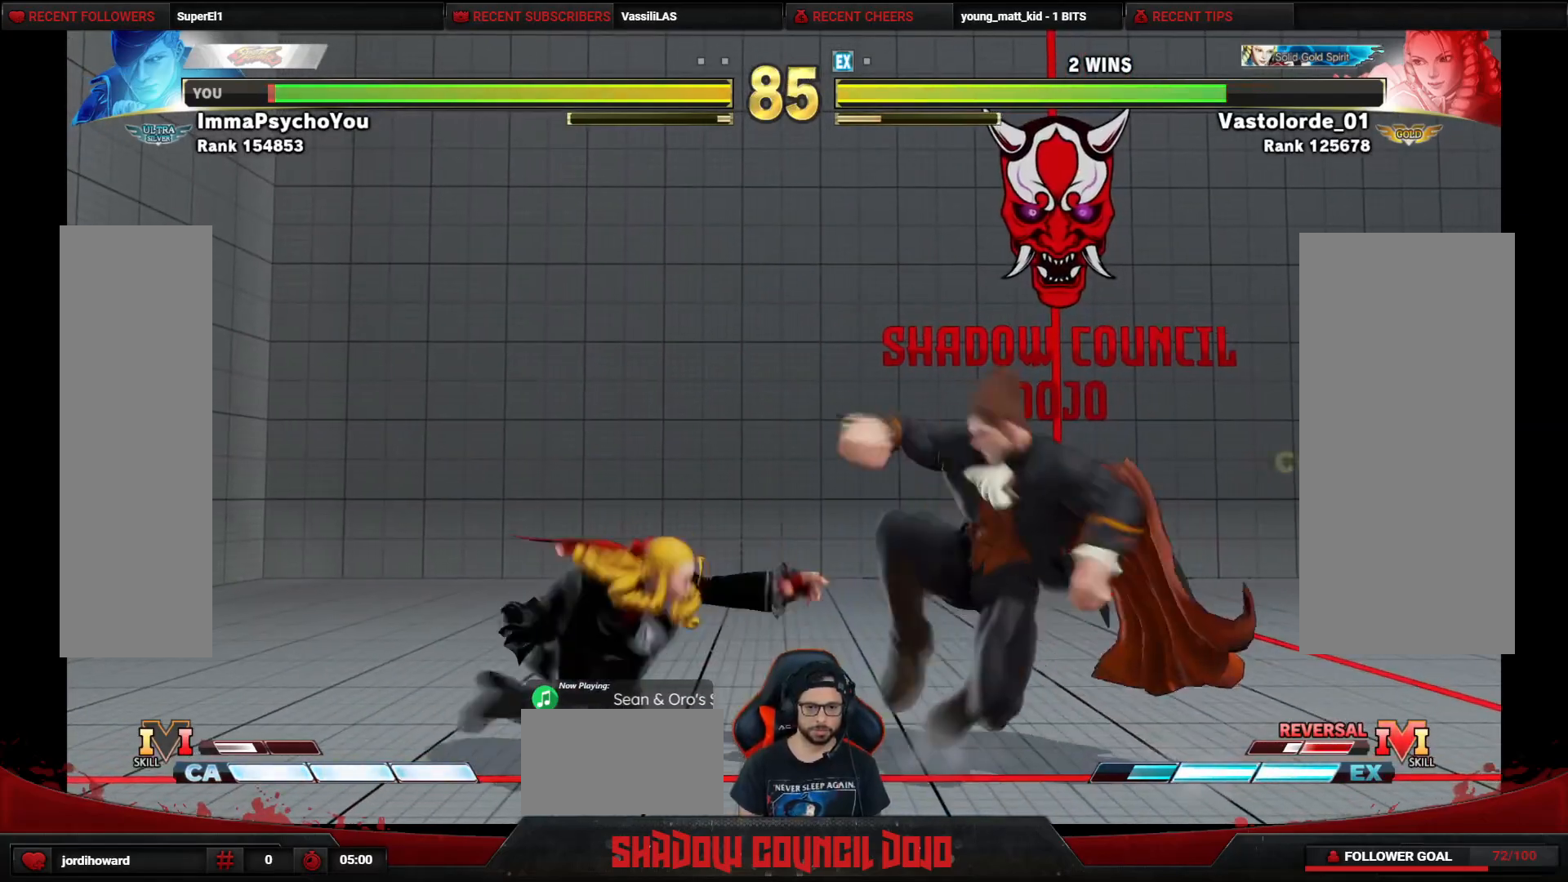
{"buttons": [], "events": [[67, "R2", "up"], [433, "DPAD_DOWN", "up"], [450, "DPAD_RIGHT", "up"]]}
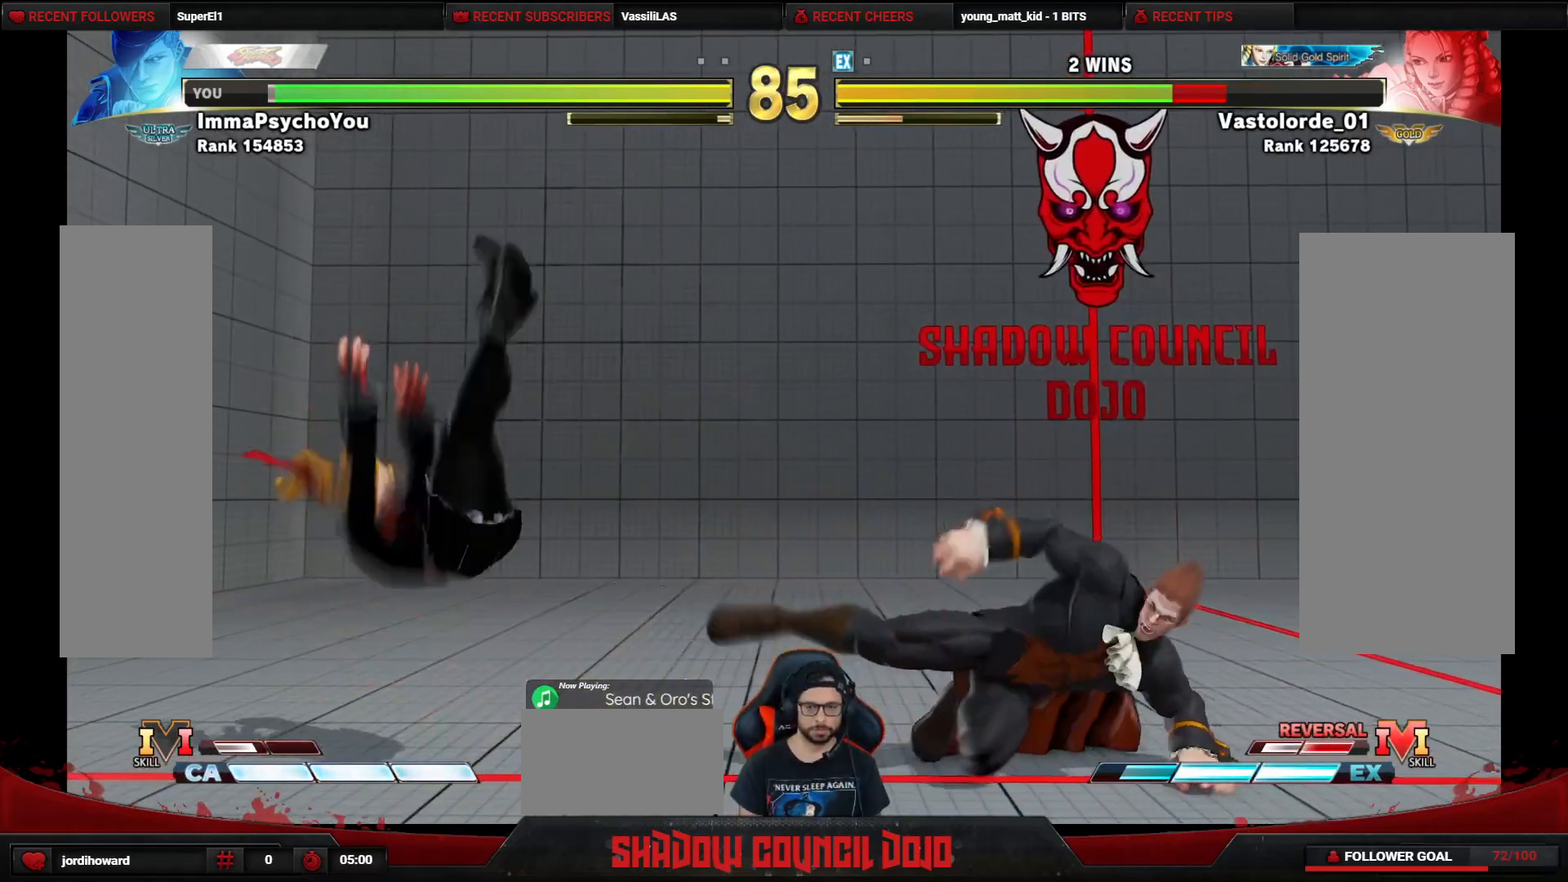
{"buttons": [], "events": [[150, "DPAD_LEFT", "down"], [200, "DPAD_LEFT", "up"], [300, "DPAD_LEFT", "down"], [350, "DPAD_LEFT", "up"], [433, "DPAD_LEFT", "down"], [483, "DPAD_LEFT", "up"]]}
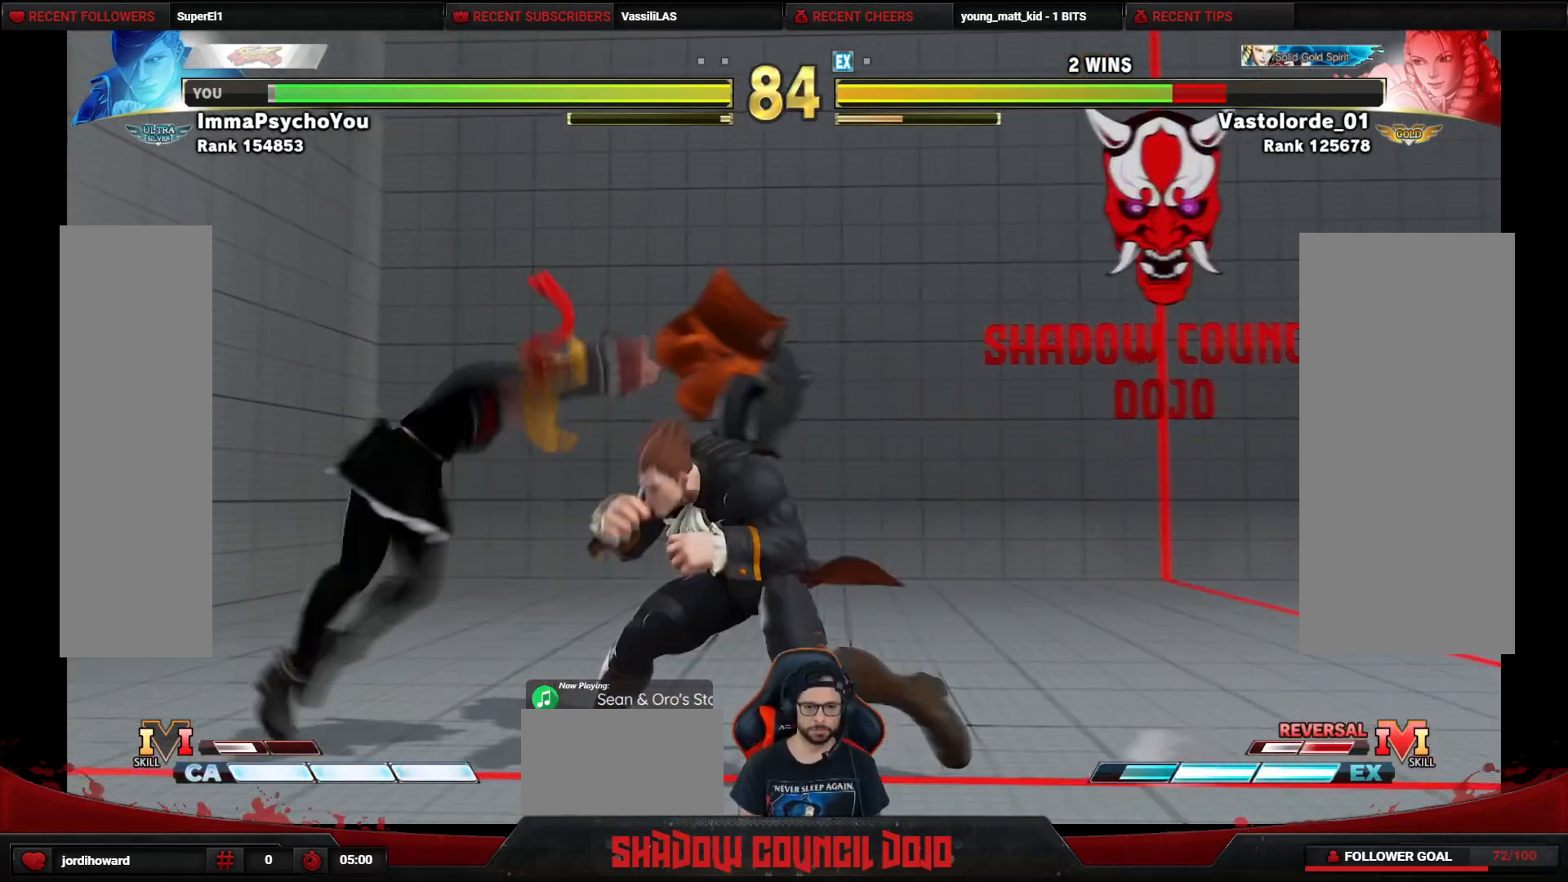
{"buttons": ["DPAD_DOWN", "DPAD_RIGHT"], "events": [[117, "DPAD_DOWN", "down"], [117, "DPAD_RIGHT", "down"], [183, "CROSS", "down"], [250, "CROSS", "up"]]}
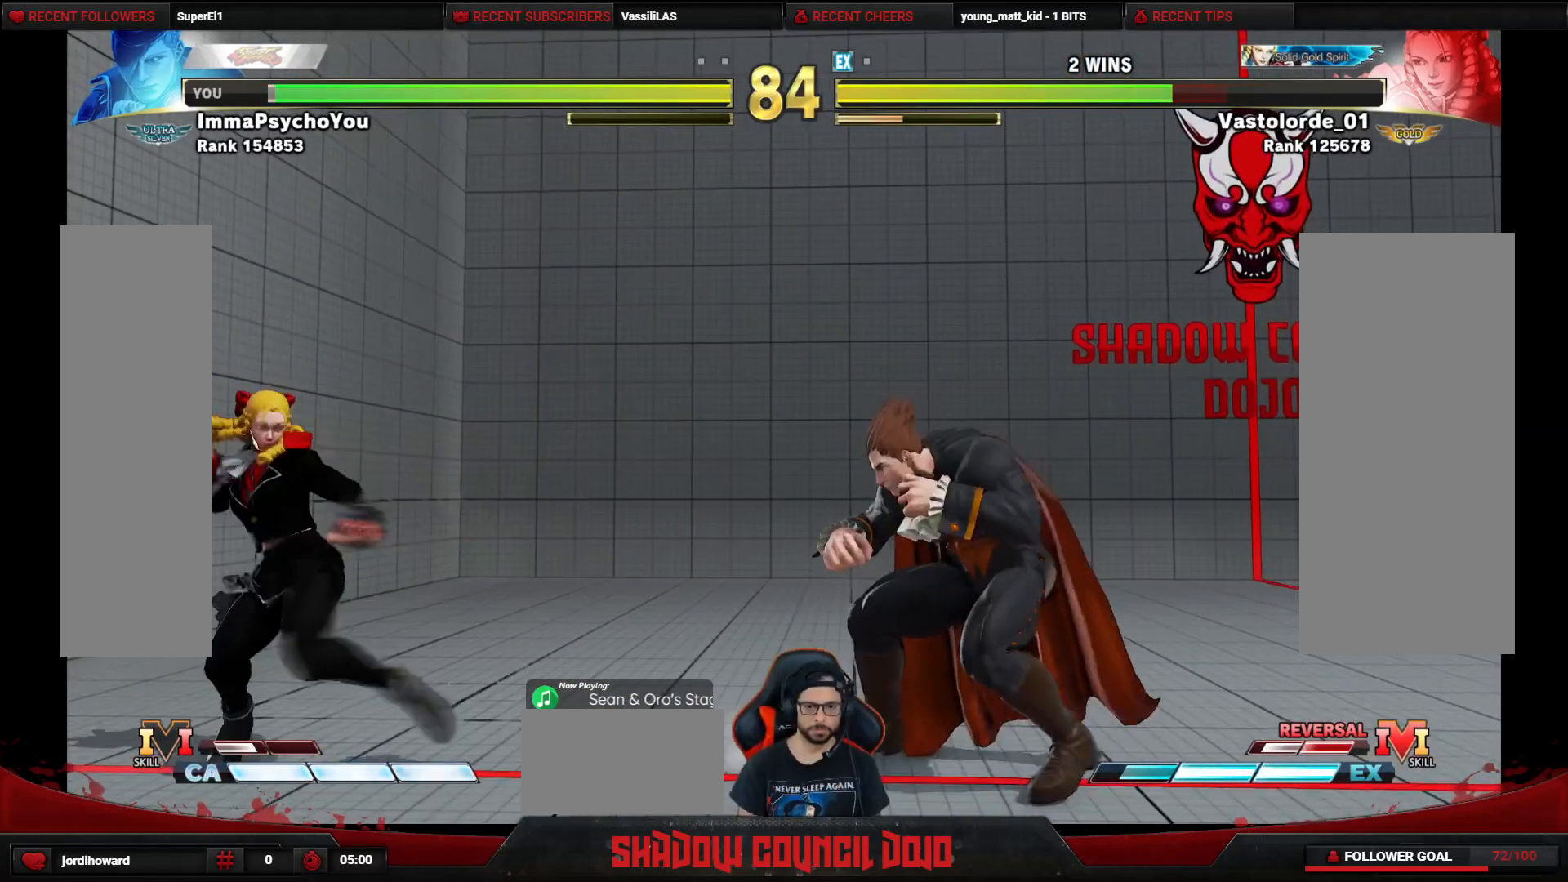
{"buttons": ["DPAD_DOWN", "DPAD_RIGHT"], "events": []}
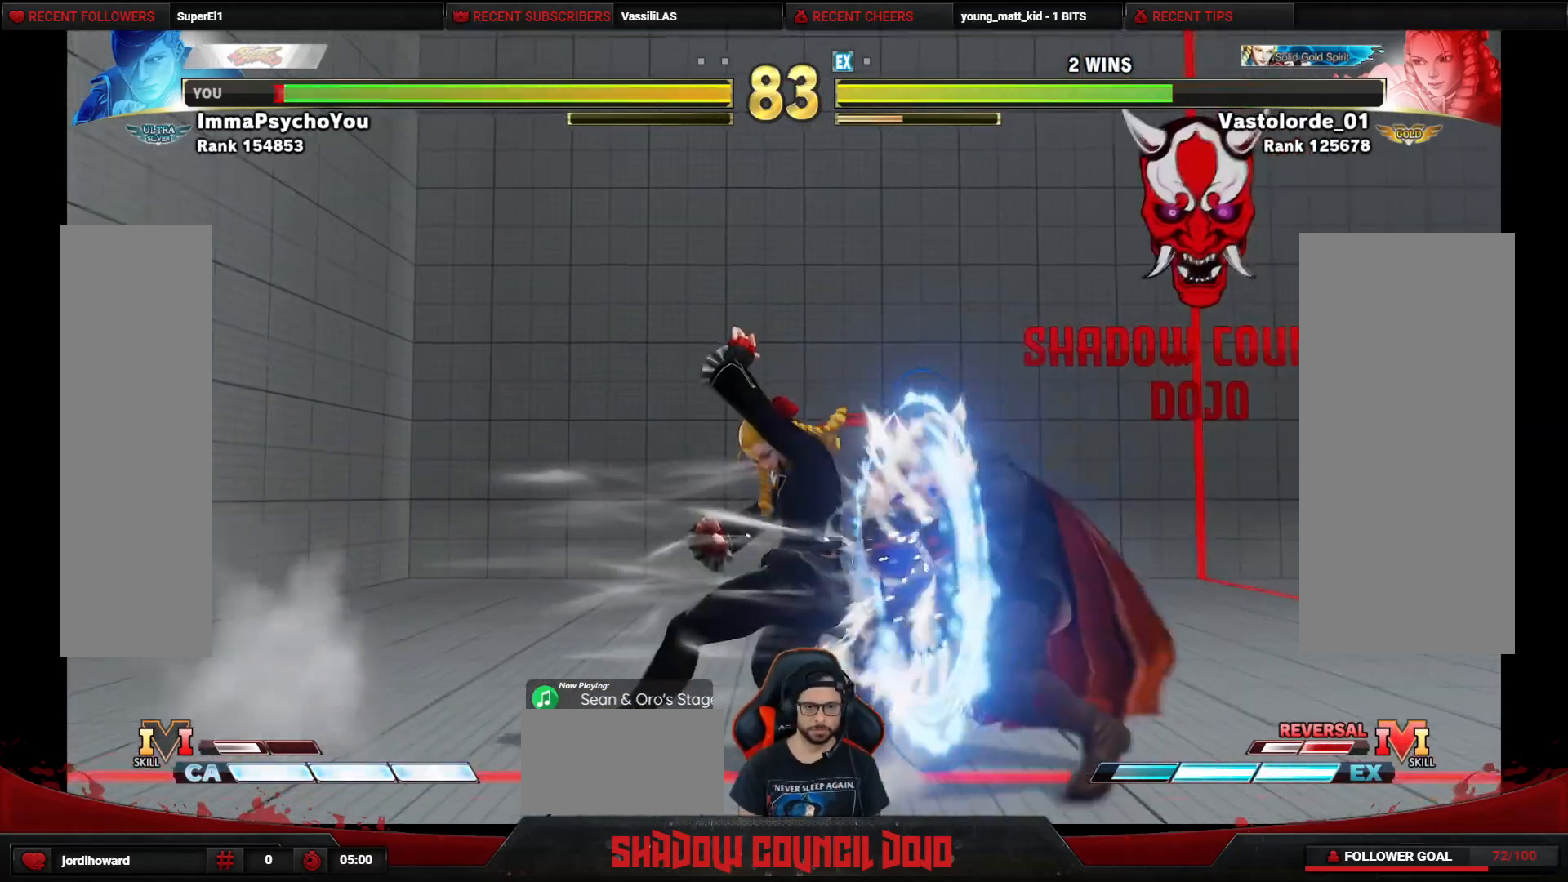
{"buttons": ["DPAD_DOWN", "DPAD_RIGHT"], "events": [[417, "CROSS", "down"], [483, "CROSS", "up"]]}
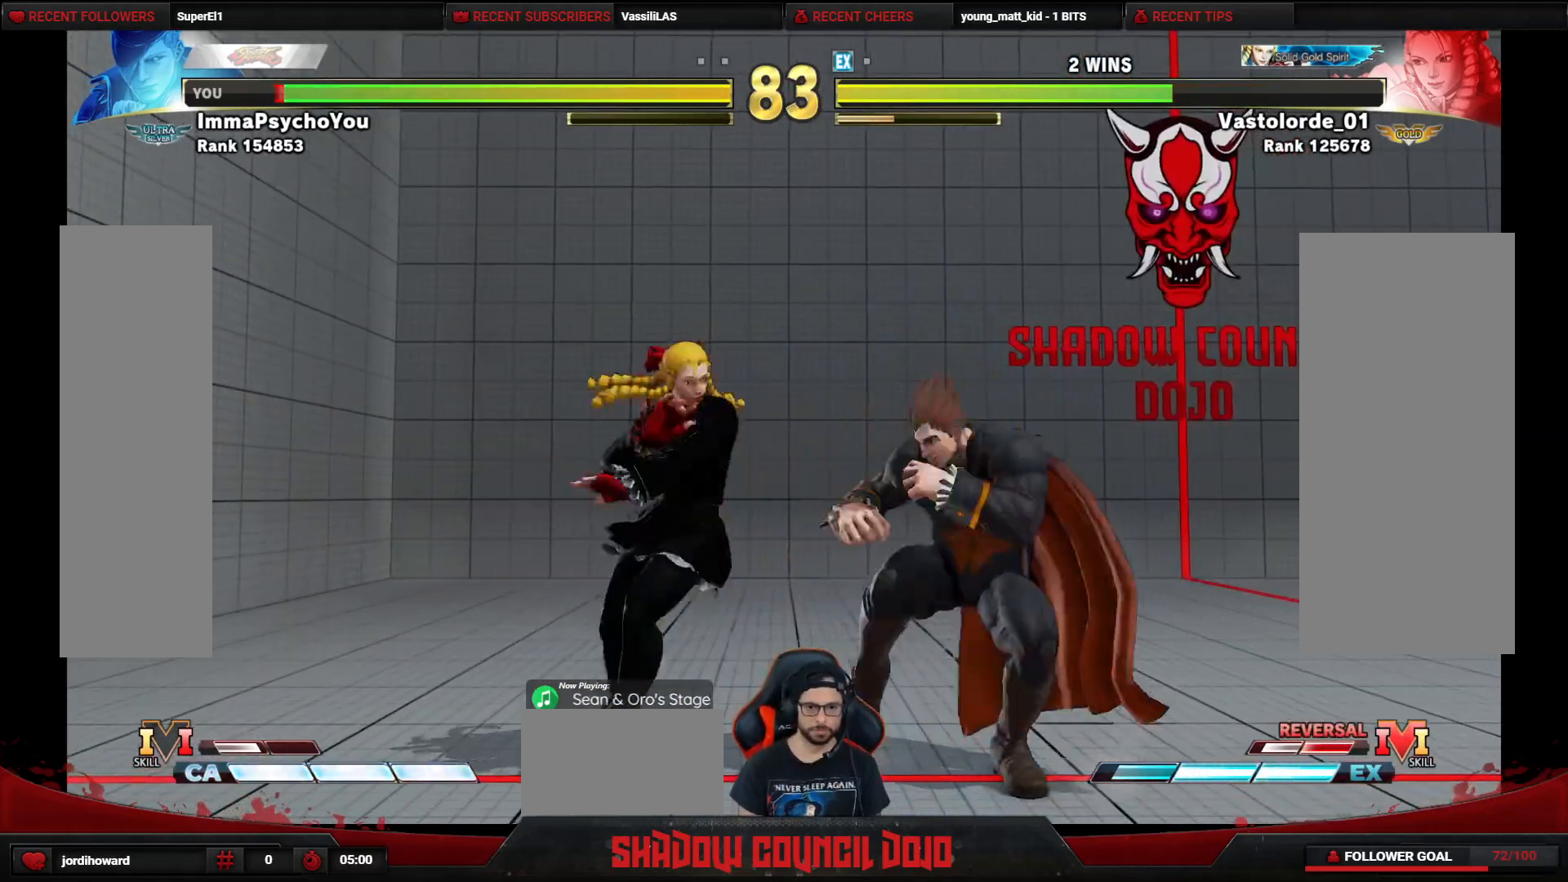
{"buttons": ["SQUARE", "DPAD_DOWN", "DPAD_RIGHT"], "events": [[67, "SQUARE", "down"], [117, "SQUARE", "up"], [183, "SQUARE", "down"], [233, "SQUARE", "up"], [300, "SQUARE", "down"], [367, "SQUARE", "up"], [417, "SQUARE", "down"]]}
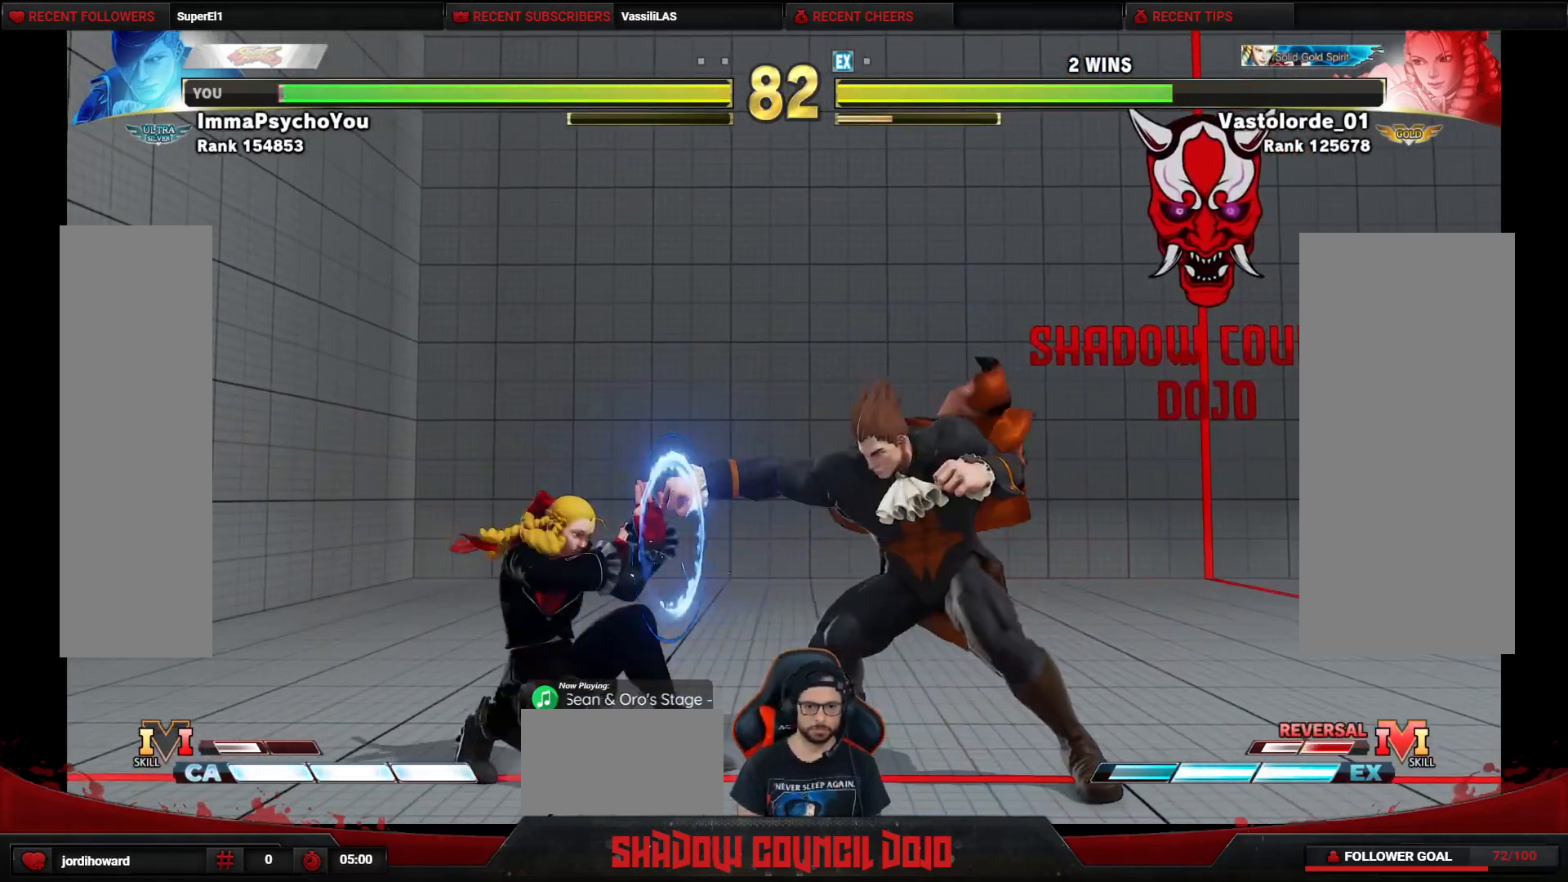
{"buttons": ["DPAD_DOWN", "DPAD_RIGHT"], "events": [[83, "SQUARE", "up"], [150, "SQUARE", "down"], [217, "SQUARE", "up"]]}
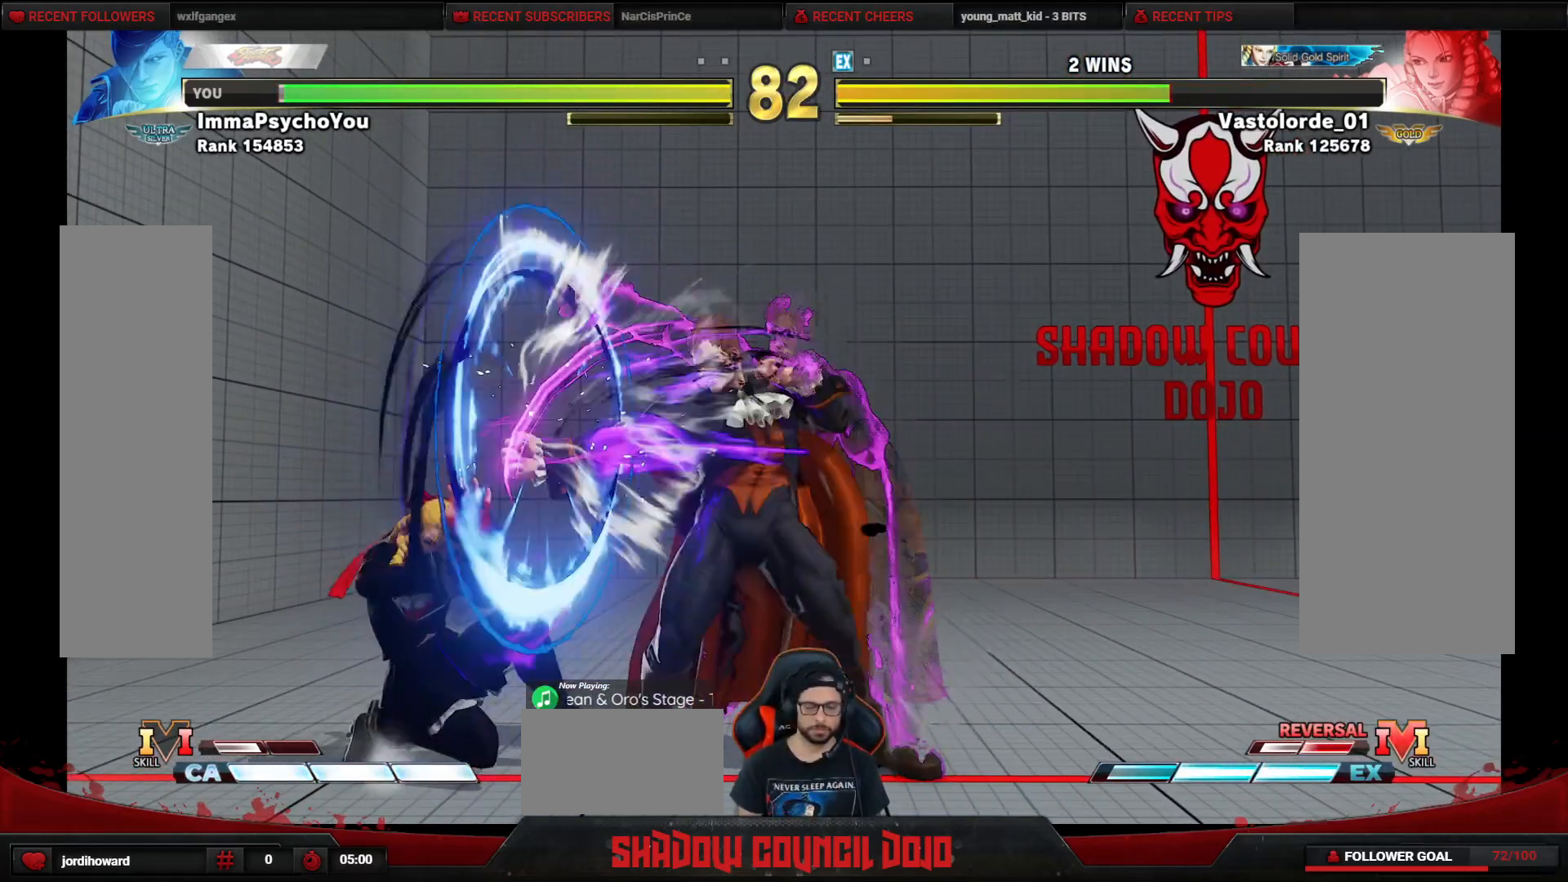
{"buttons": ["DPAD_DOWN", "DPAD_RIGHT"], "events": []}
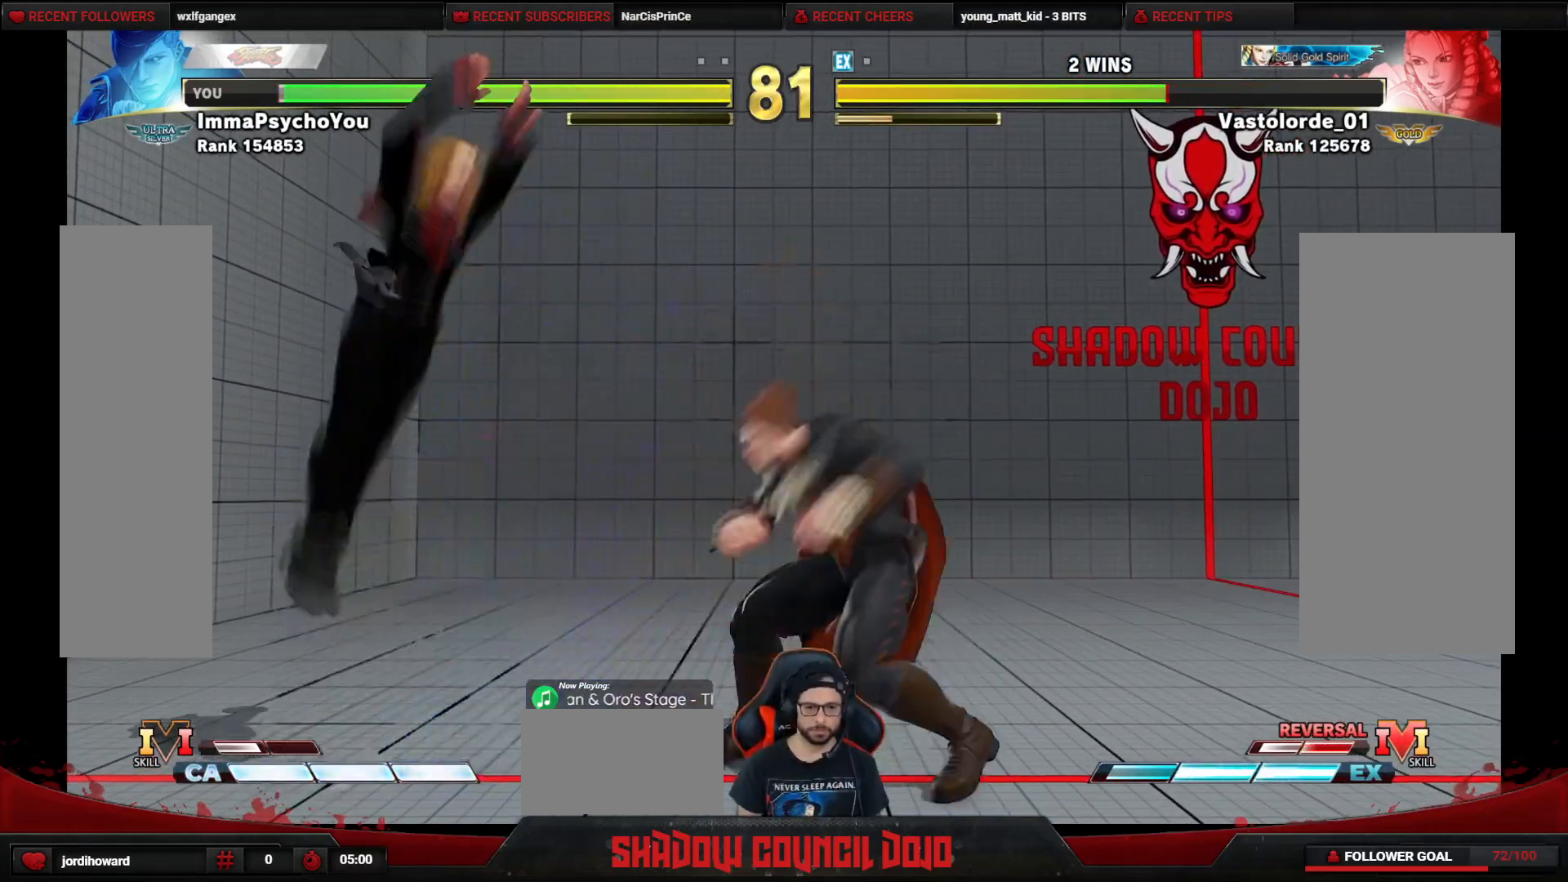
{"buttons": ["R1", "DPAD_DOWN", "DPAD_RIGHT"], "events": [[300, "DPAD_RIGHT", "up"], [333, "R1", "down"], [417, "DPAD_RIGHT", "down"]]}